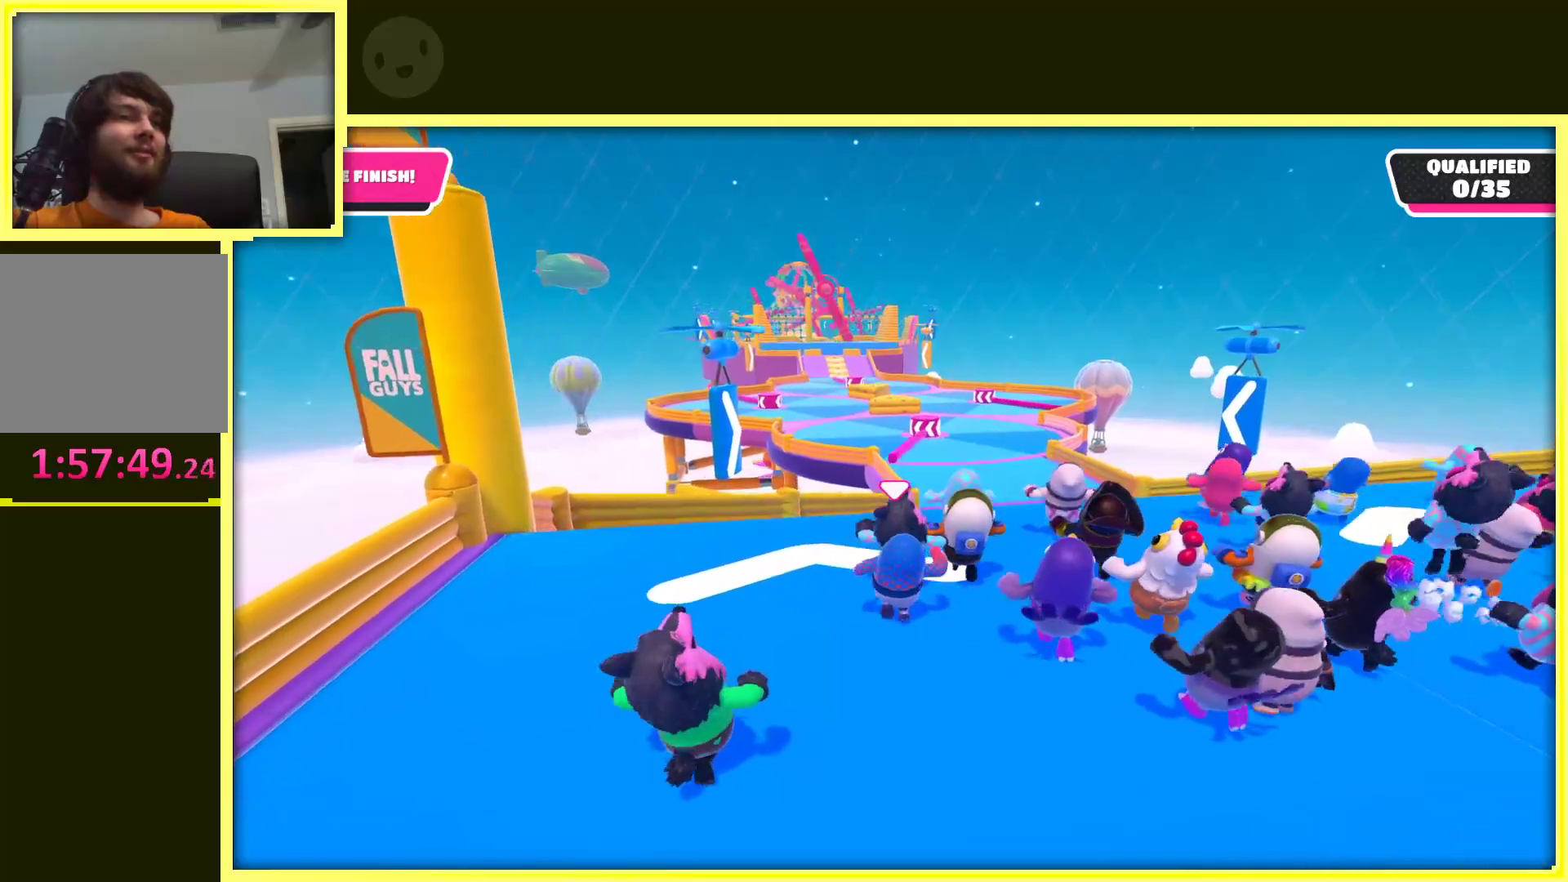
Gameplay with a controller (Xbox layout); each line is a JSON object with the inputs held at the frame after it. "events" lists button and stick changes between this image and that frame as [ms after this image, input, new state], when the widget could be followed in between. Not read: L3 R3.
{"buttons": [], "left_stick": "up-right", "right_stick": "center", "events": [[117, "right_stick", "down"], [317, "right_stick", "center"], [467, "left_stick", "up-right"]]}
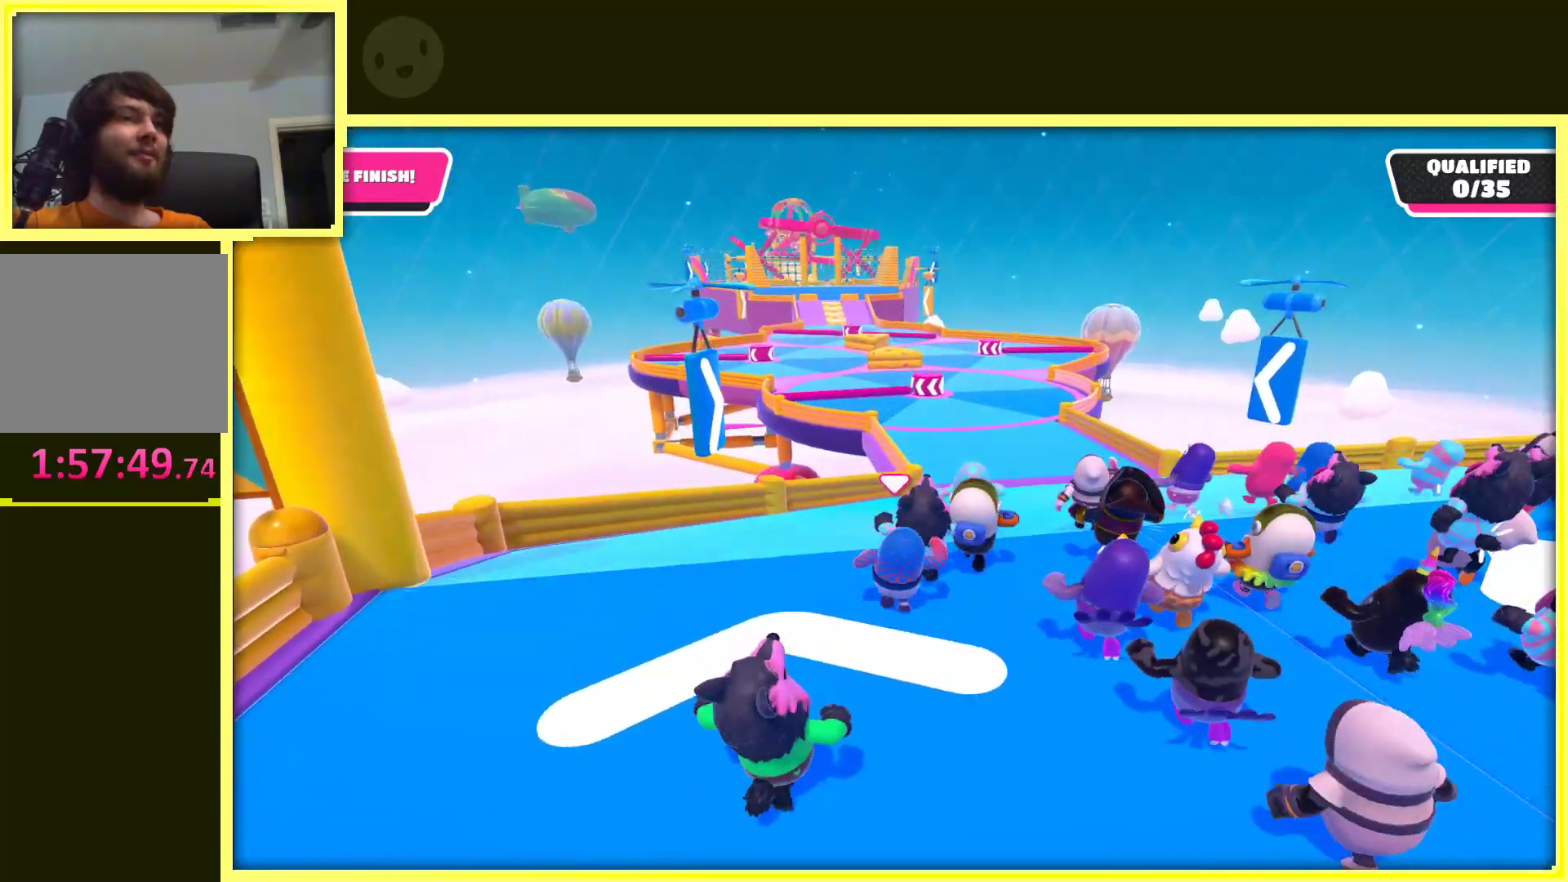
{"buttons": [], "left_stick": "up", "right_stick": "down", "events": [[50, "A", "down"], [67, "left_stick", "up"], [167, "A", "up"], [317, "right_stick", "down"]]}
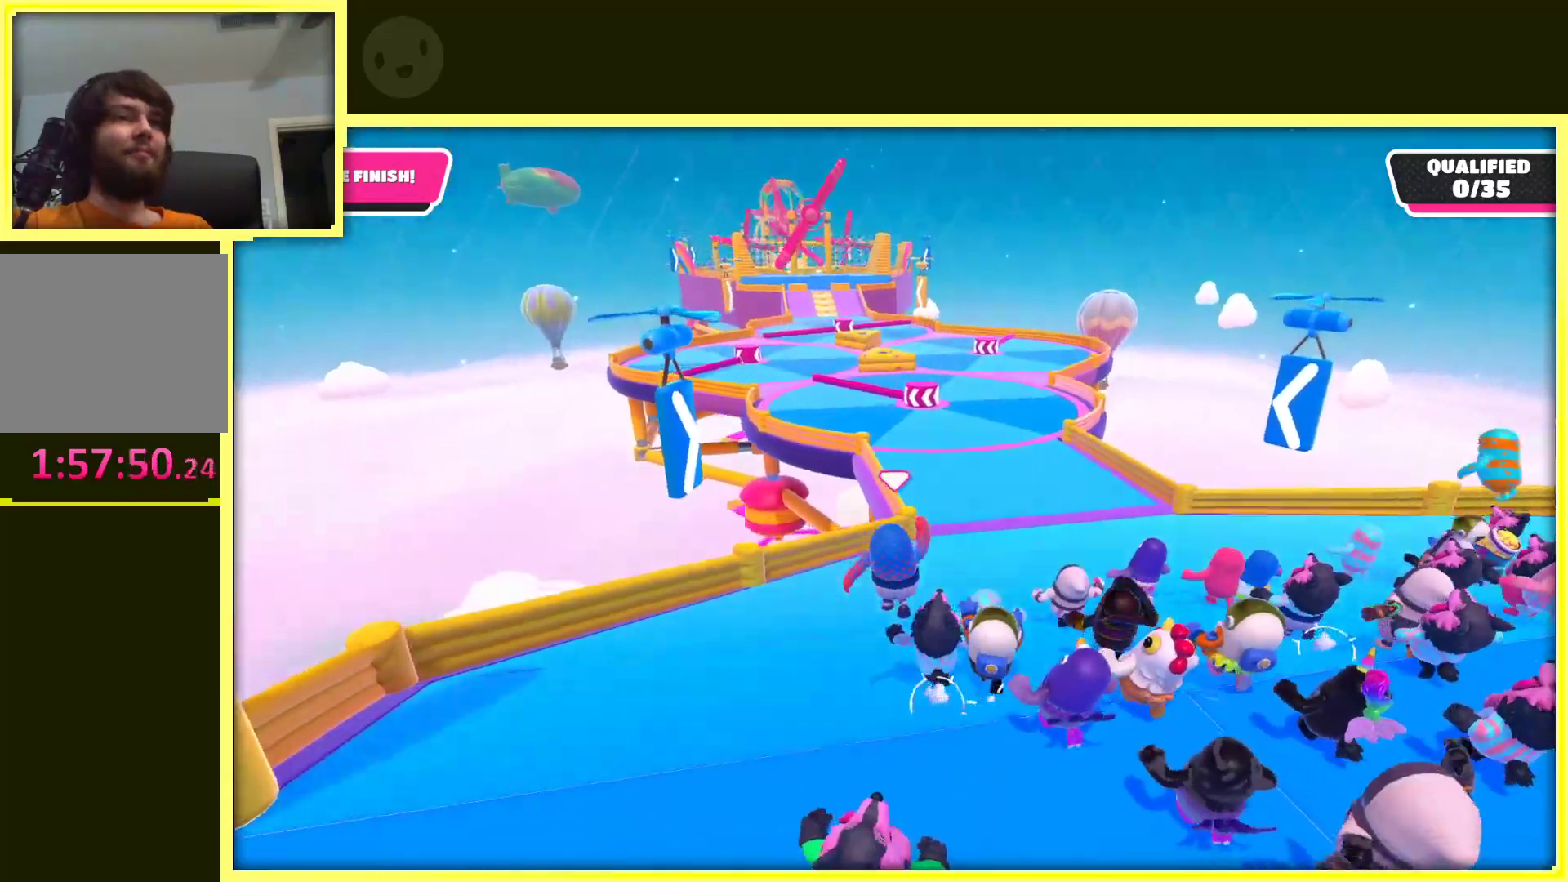
{"buttons": [], "left_stick": "up", "right_stick": "center", "events": [[50, "right_stick", "center"], [300, "A", "down"], [500, "A", "up"]]}
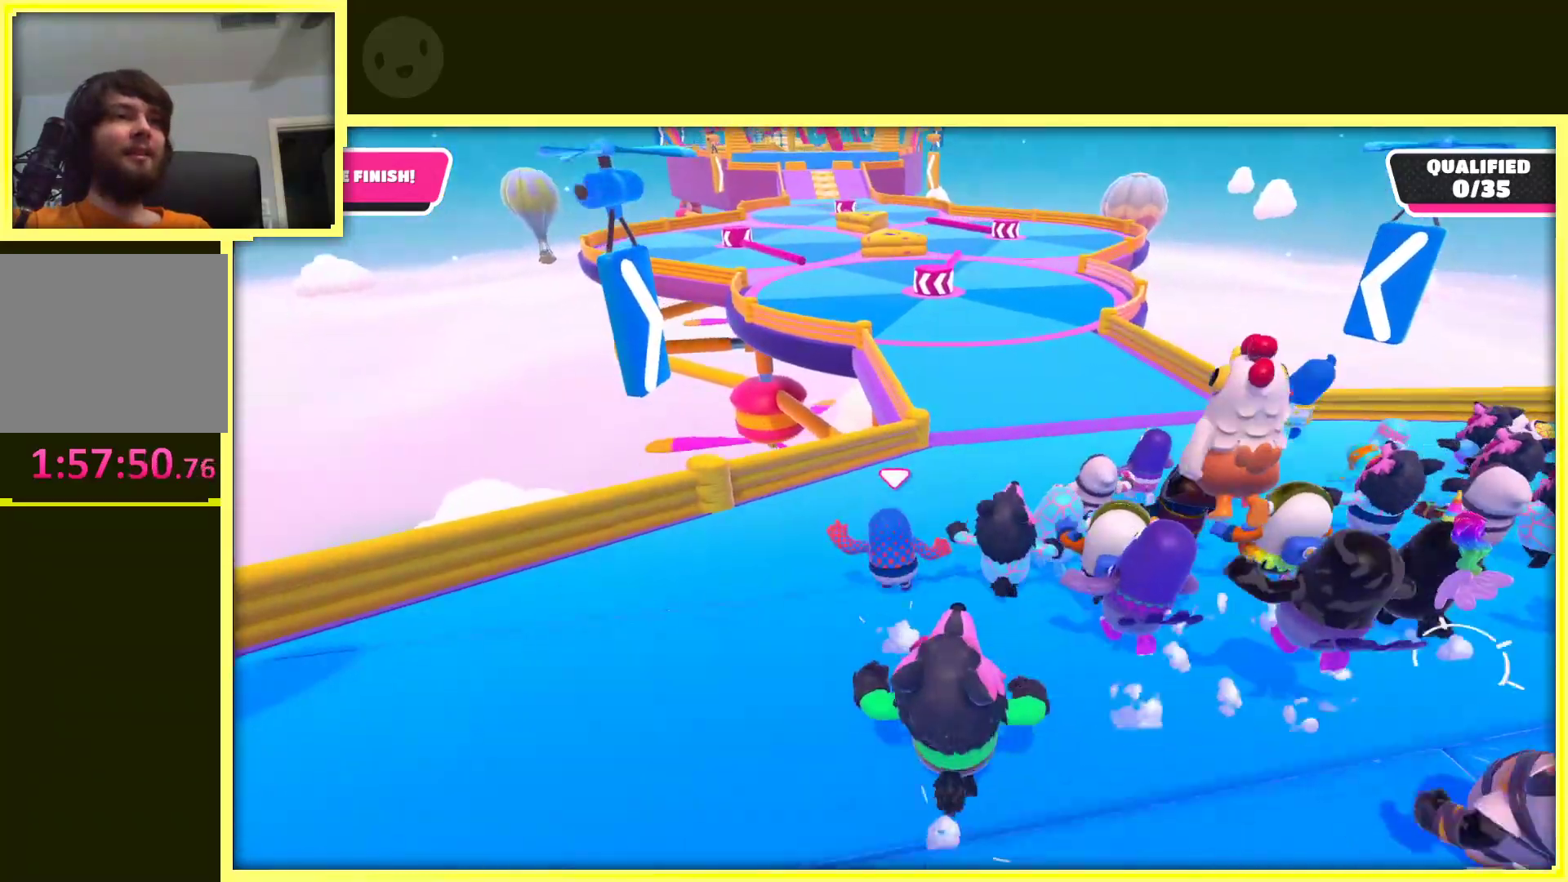
{"buttons": [], "left_stick": "up", "right_stick": "center", "events": [[67, "left_stick", "up-right"], [217, "left_stick", "up"]]}
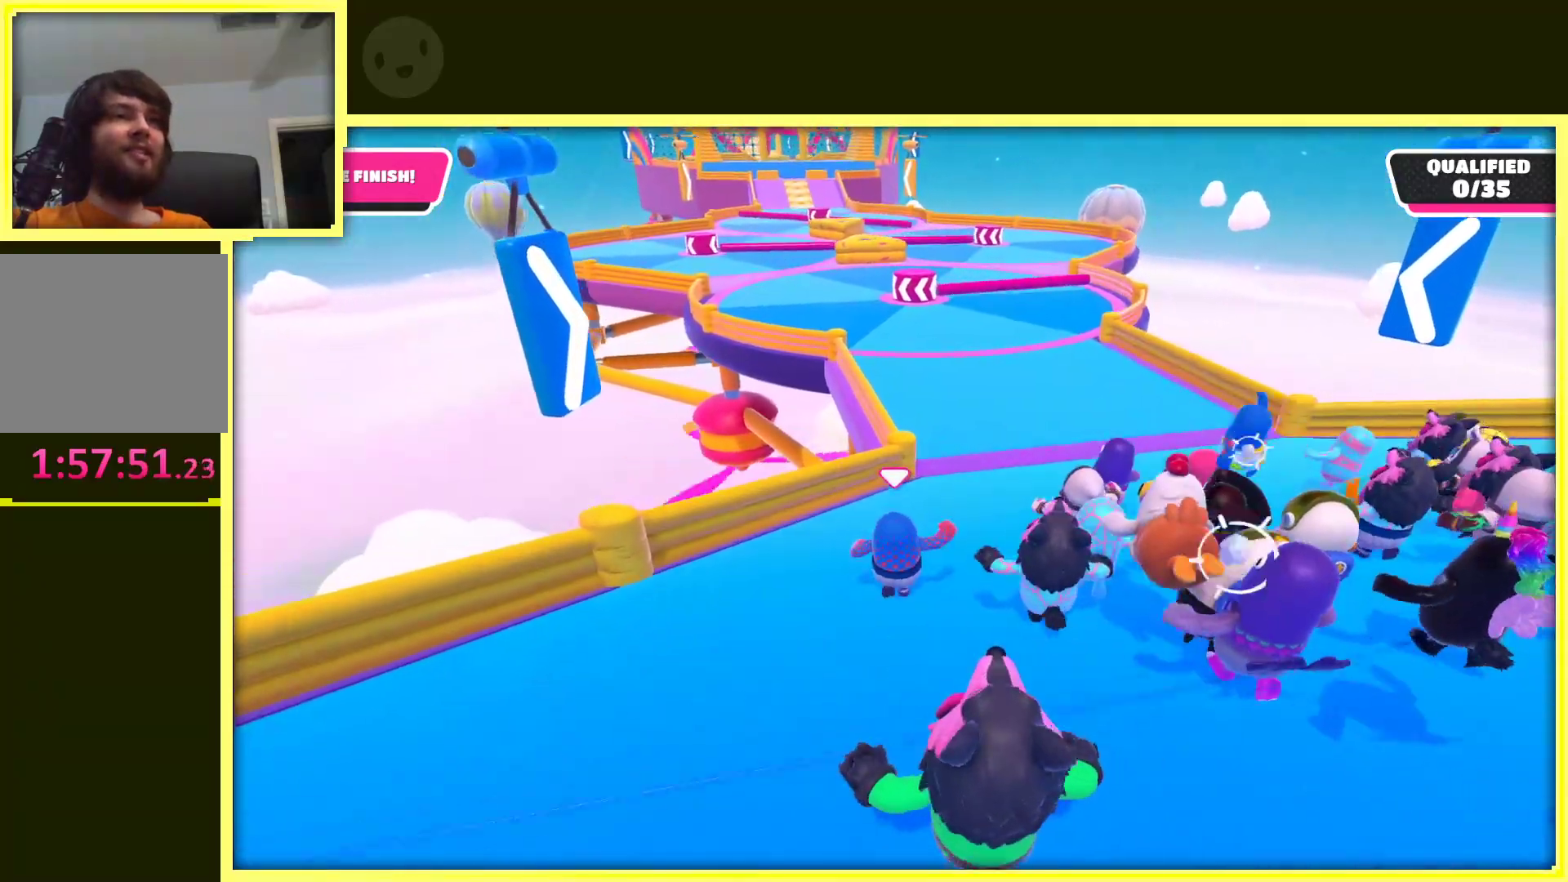
{"buttons": [], "left_stick": "up-right", "right_stick": "center", "events": [[500, "left_stick", "up-right"]]}
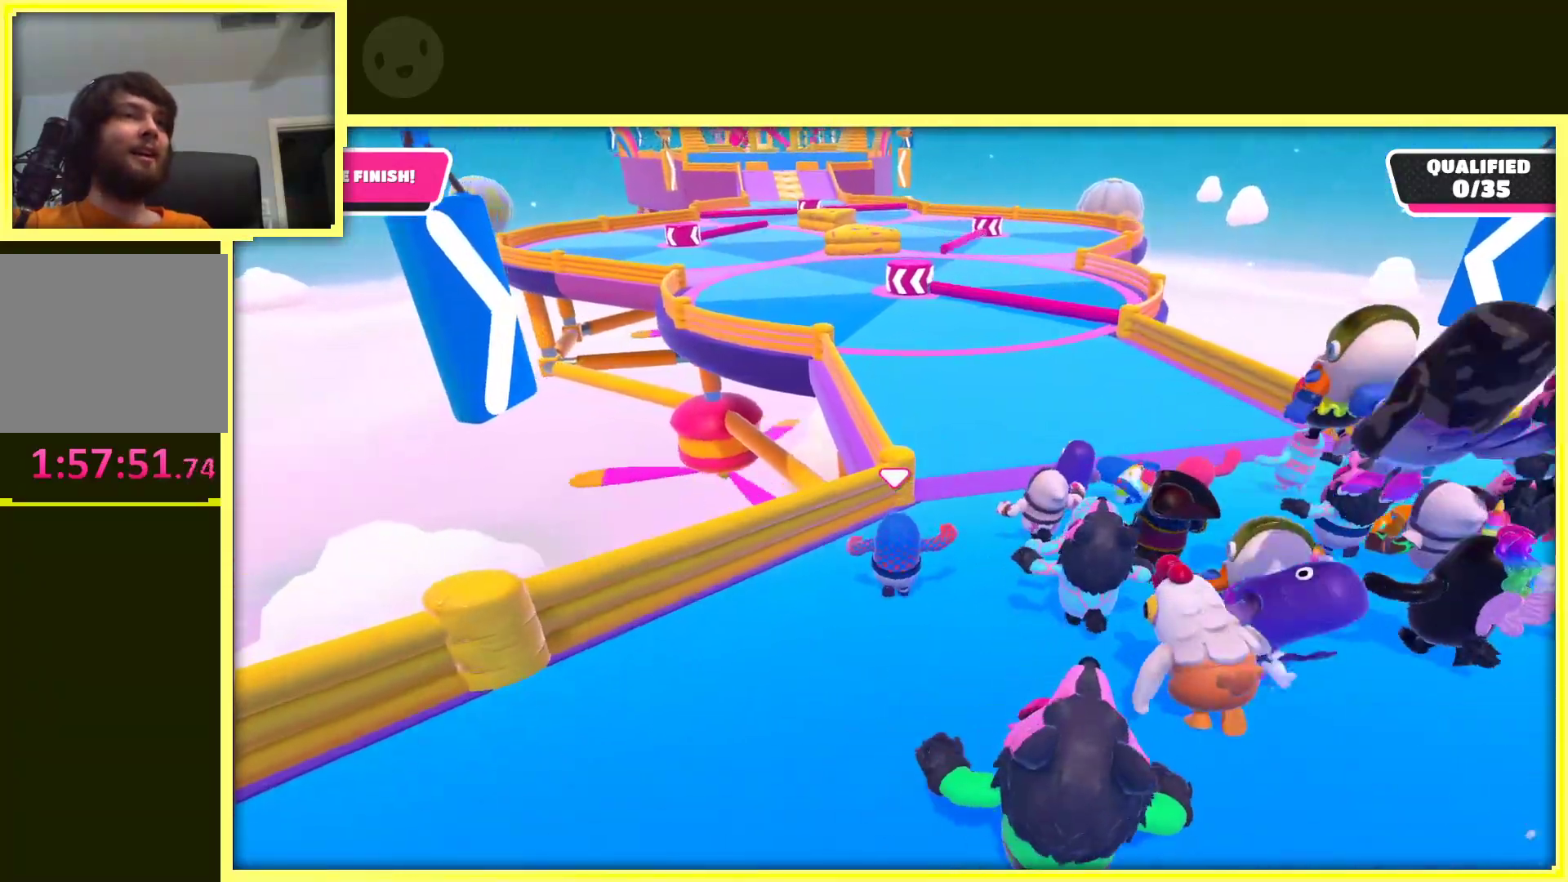
{"buttons": [], "left_stick": "up", "right_stick": "center", "events": [[317, "left_stick", "up"]]}
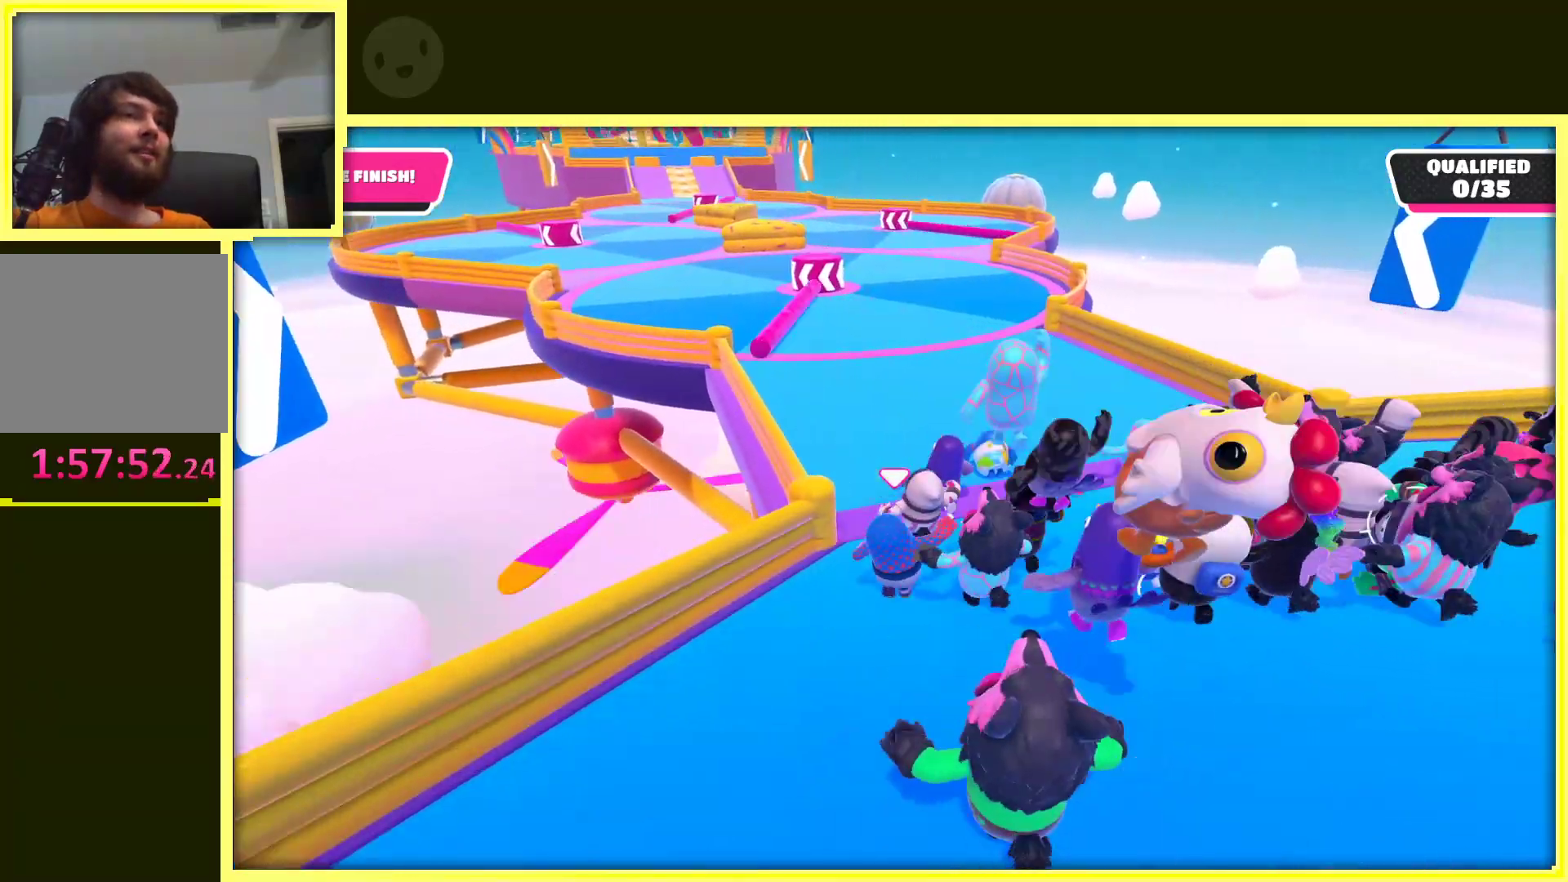
{"buttons": [], "left_stick": "up", "right_stick": "center", "events": []}
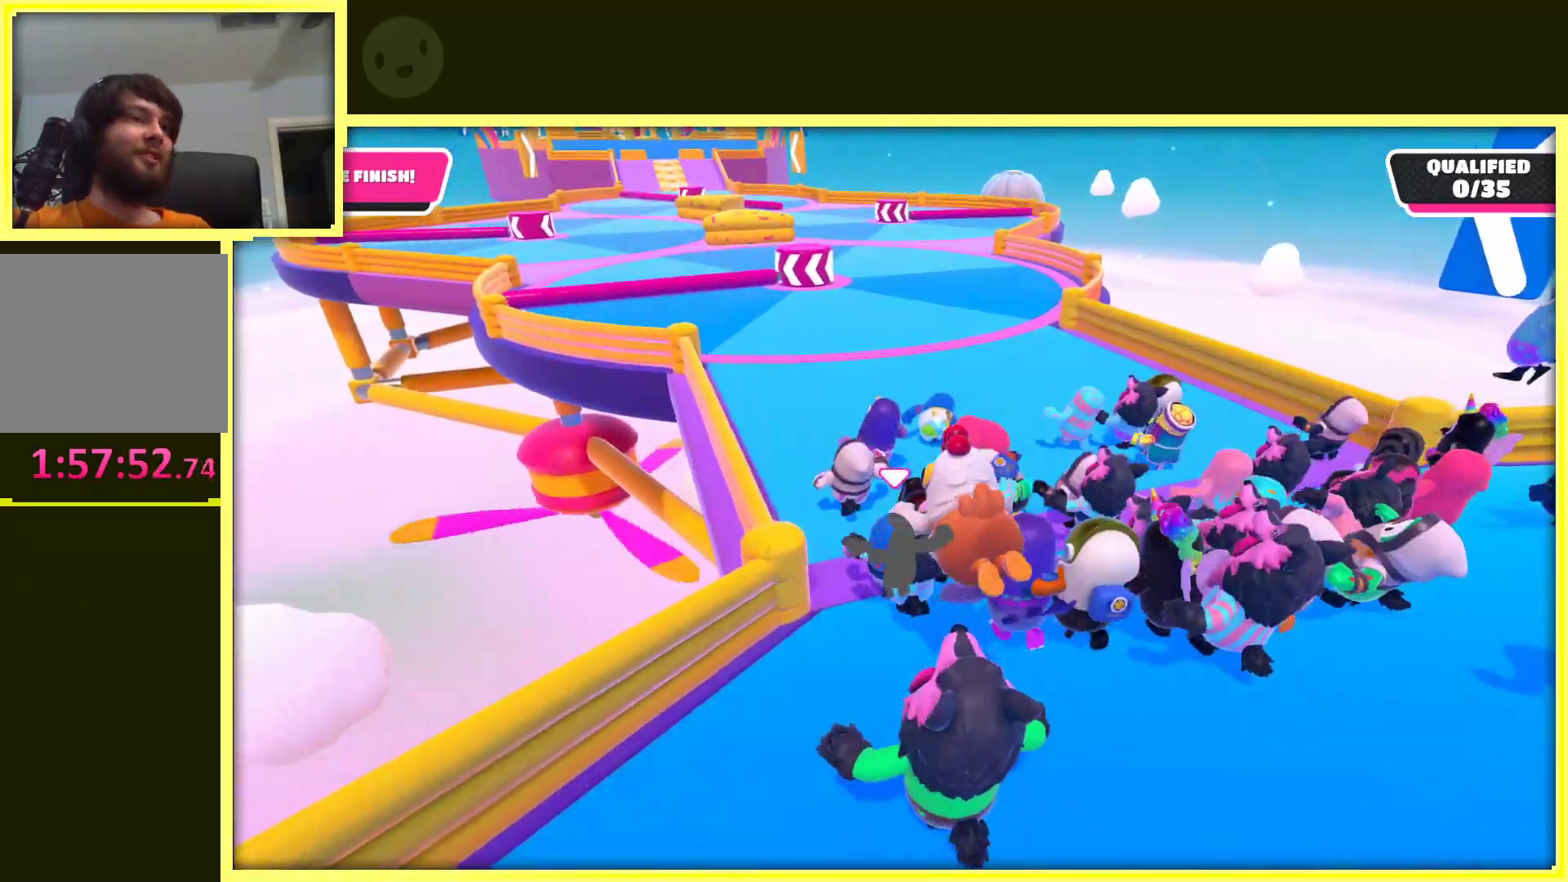
{"buttons": [], "left_stick": "up", "right_stick": "center", "events": [[67, "right_stick", "left"], [167, "right_stick", "center"], [300, "left_stick", "up-right"], [500, "left_stick", "up"]]}
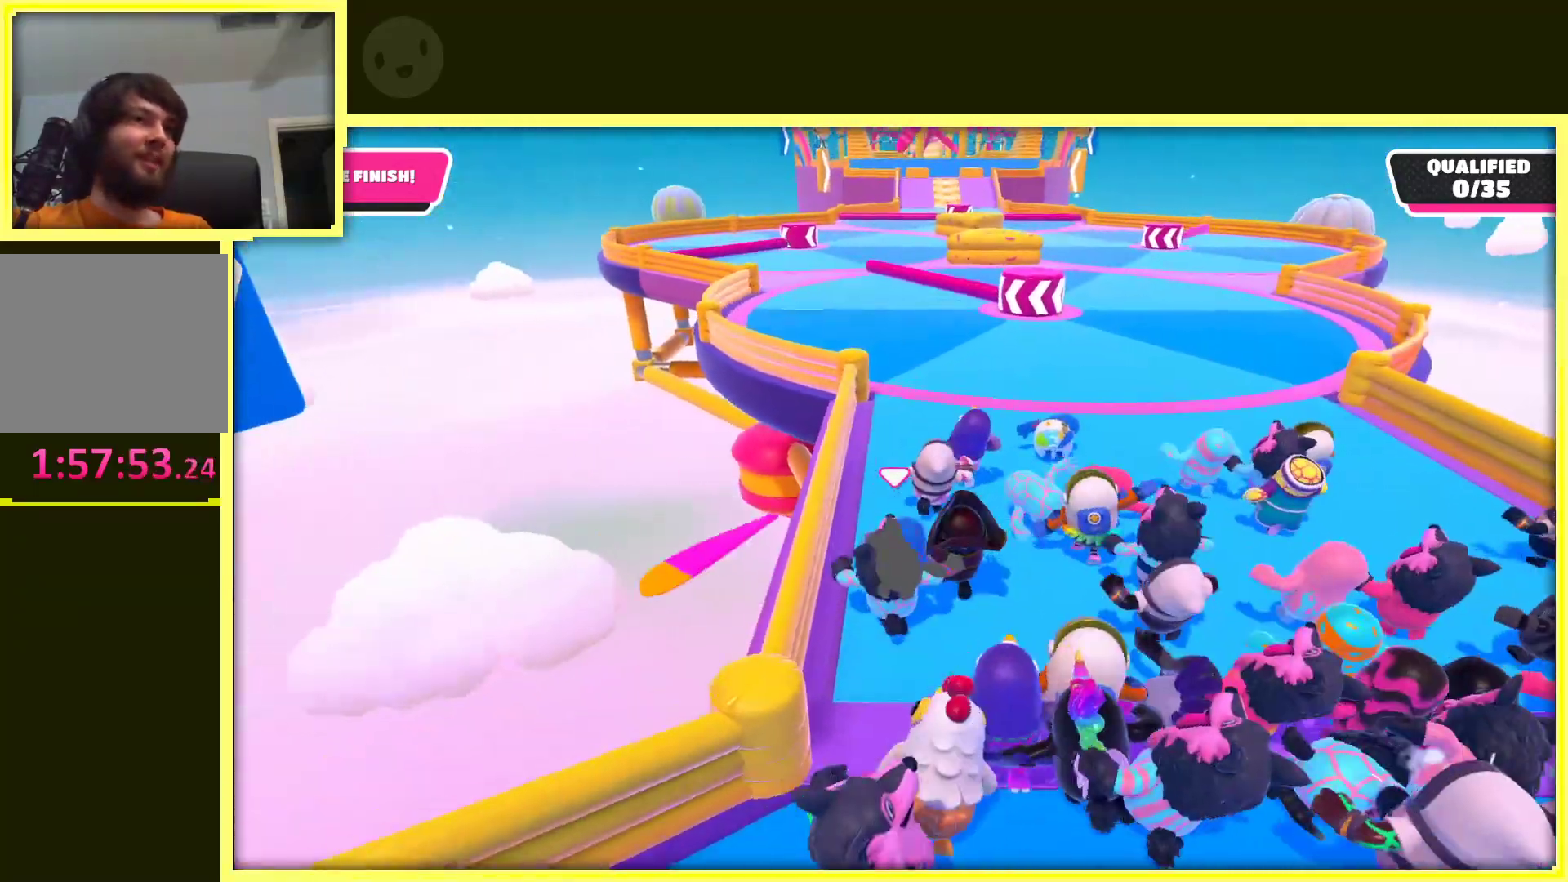
{"buttons": [], "left_stick": "up", "right_stick": "center", "events": []}
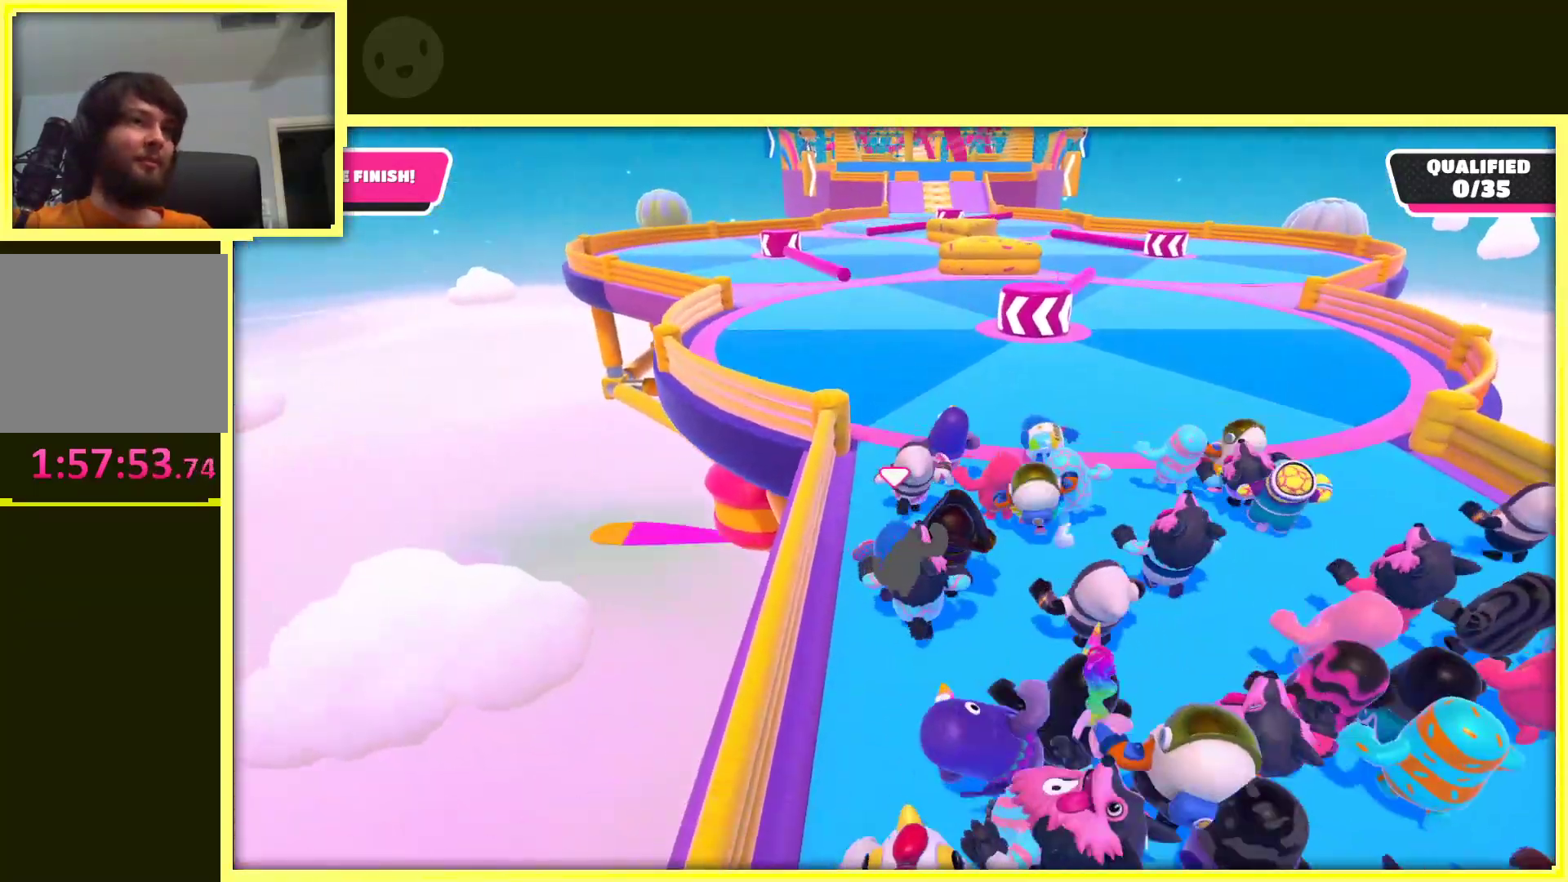
{"buttons": [], "left_stick": "up", "right_stick": "center", "events": []}
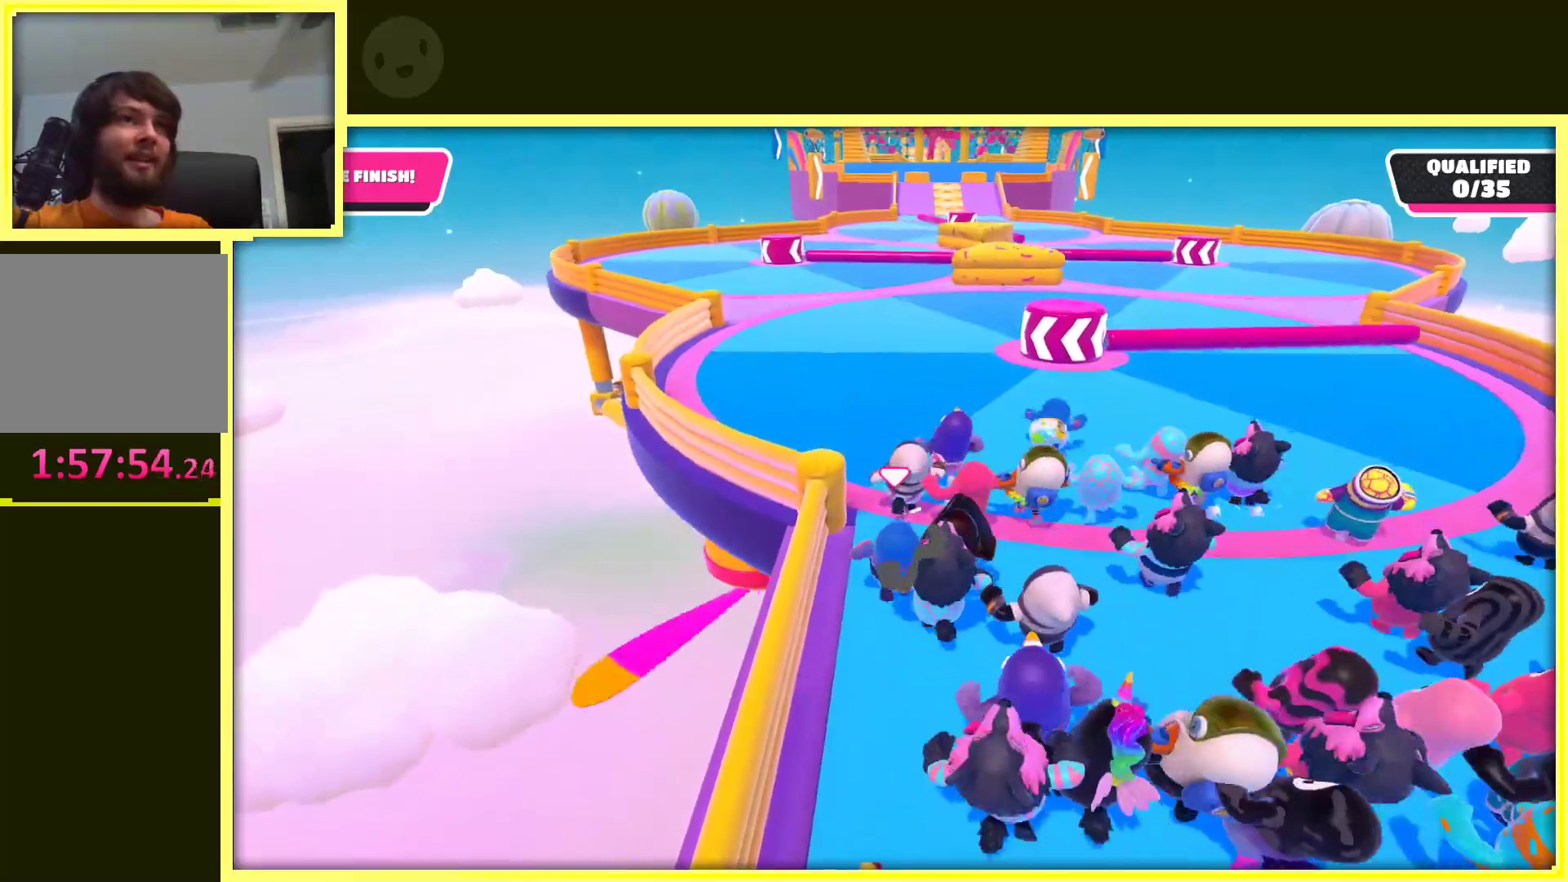
{"buttons": [], "left_stick": "up-left", "right_stick": "center", "events": [[33, "right_stick", "right"], [183, "left_stick", "up-left"], [283, "right_stick", "center"]]}
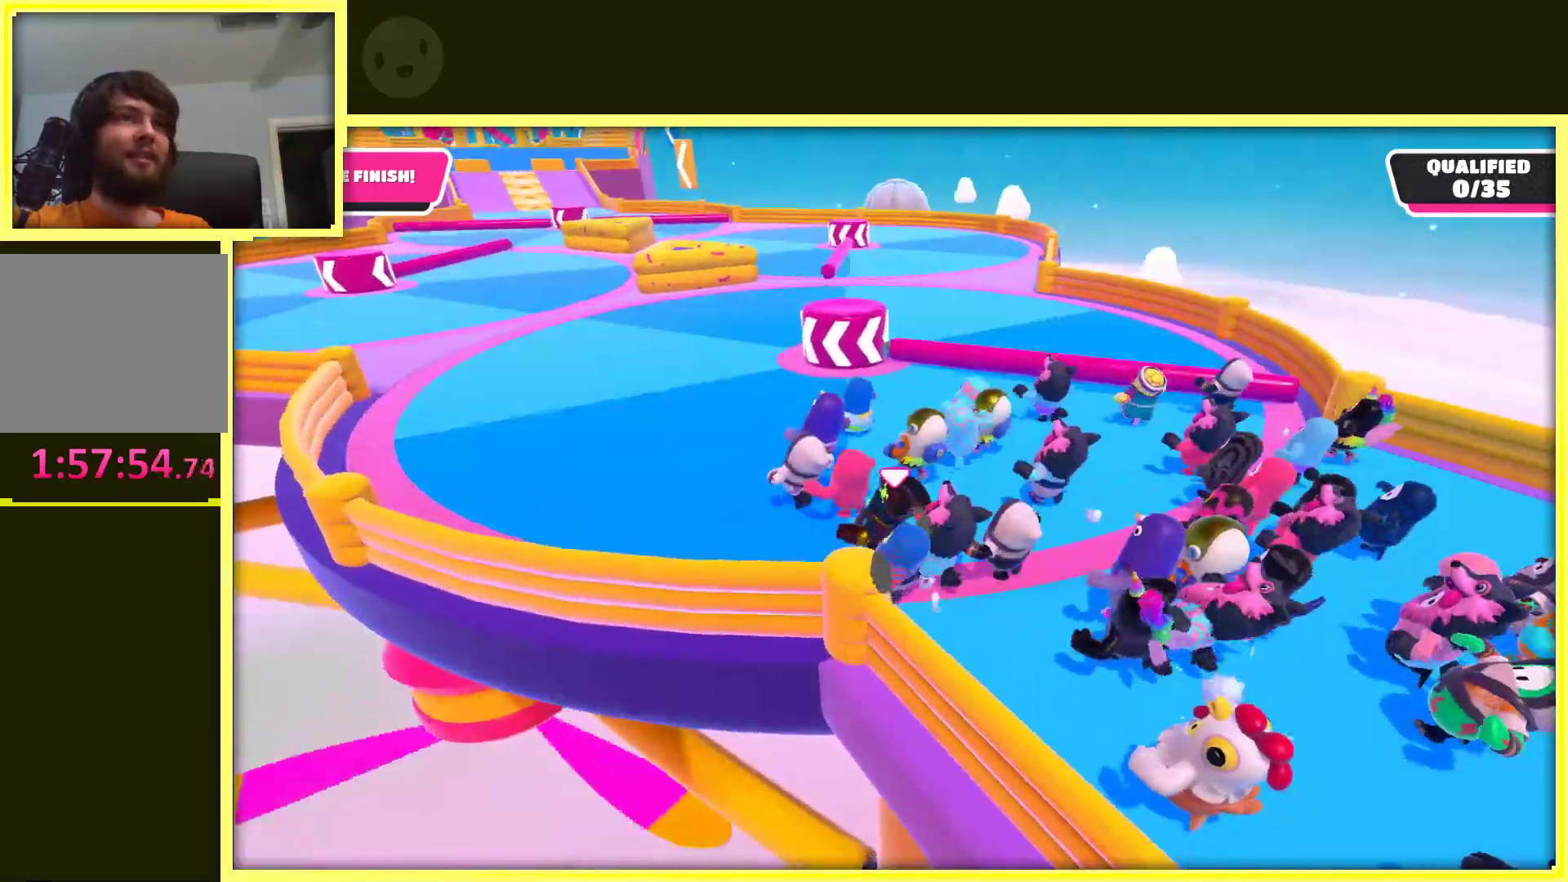
{"buttons": ["A"], "left_stick": "up", "right_stick": "center", "events": [[250, "left_stick", "up"], [367, "A", "down"]]}
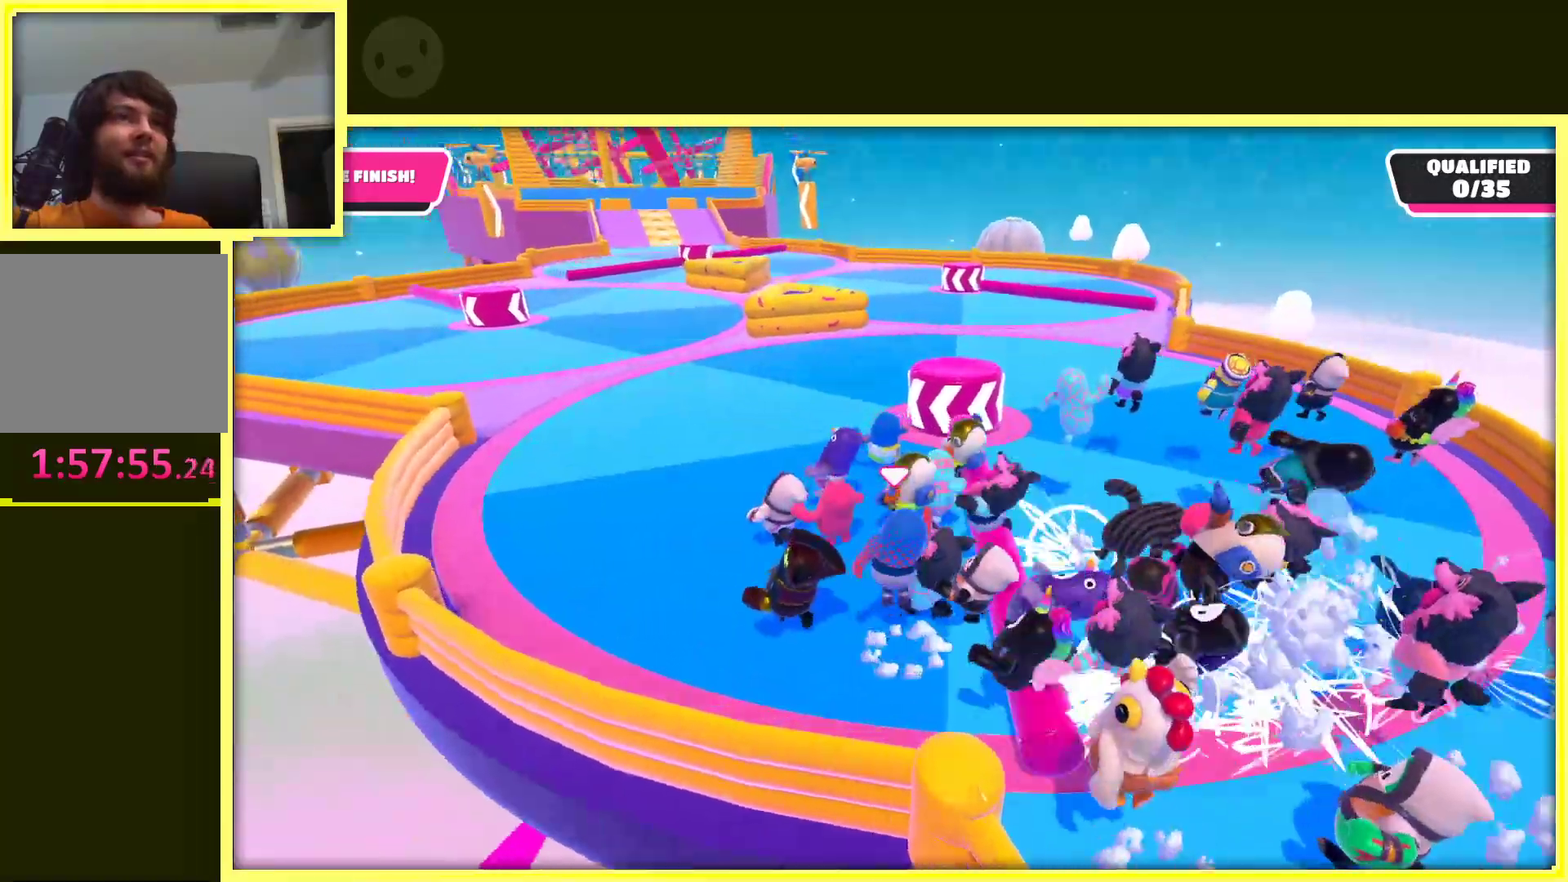
{"buttons": [], "left_stick": "up-right", "right_stick": "center", "events": [[50, "A", "up"], [450, "left_stick", "up-right"]]}
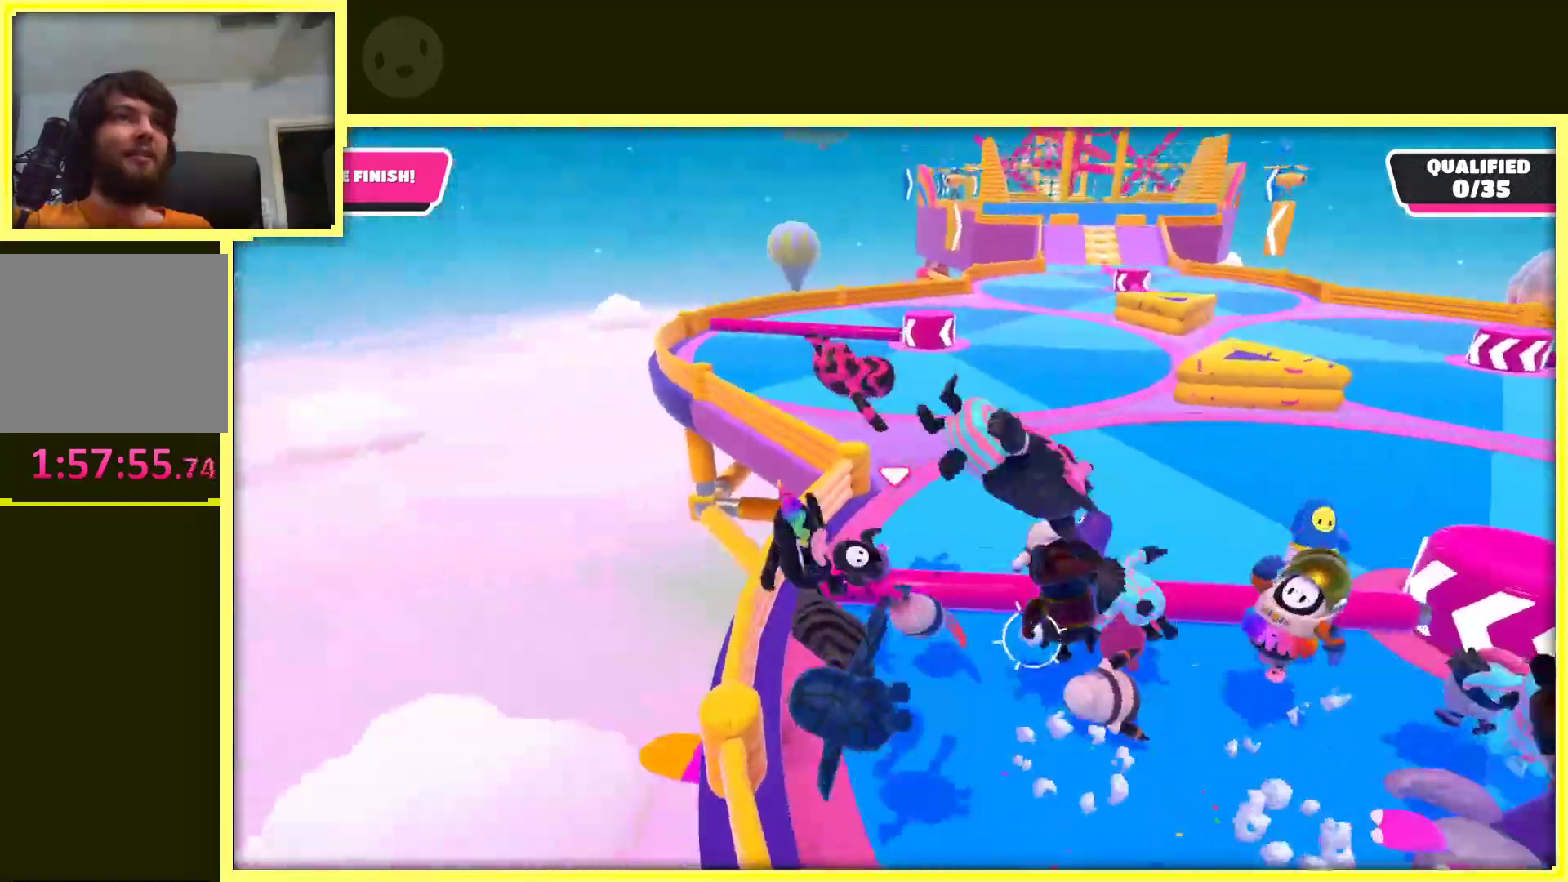
{"buttons": [], "left_stick": "up-right", "right_stick": "right", "events": [[483, "right_stick", "right"]]}
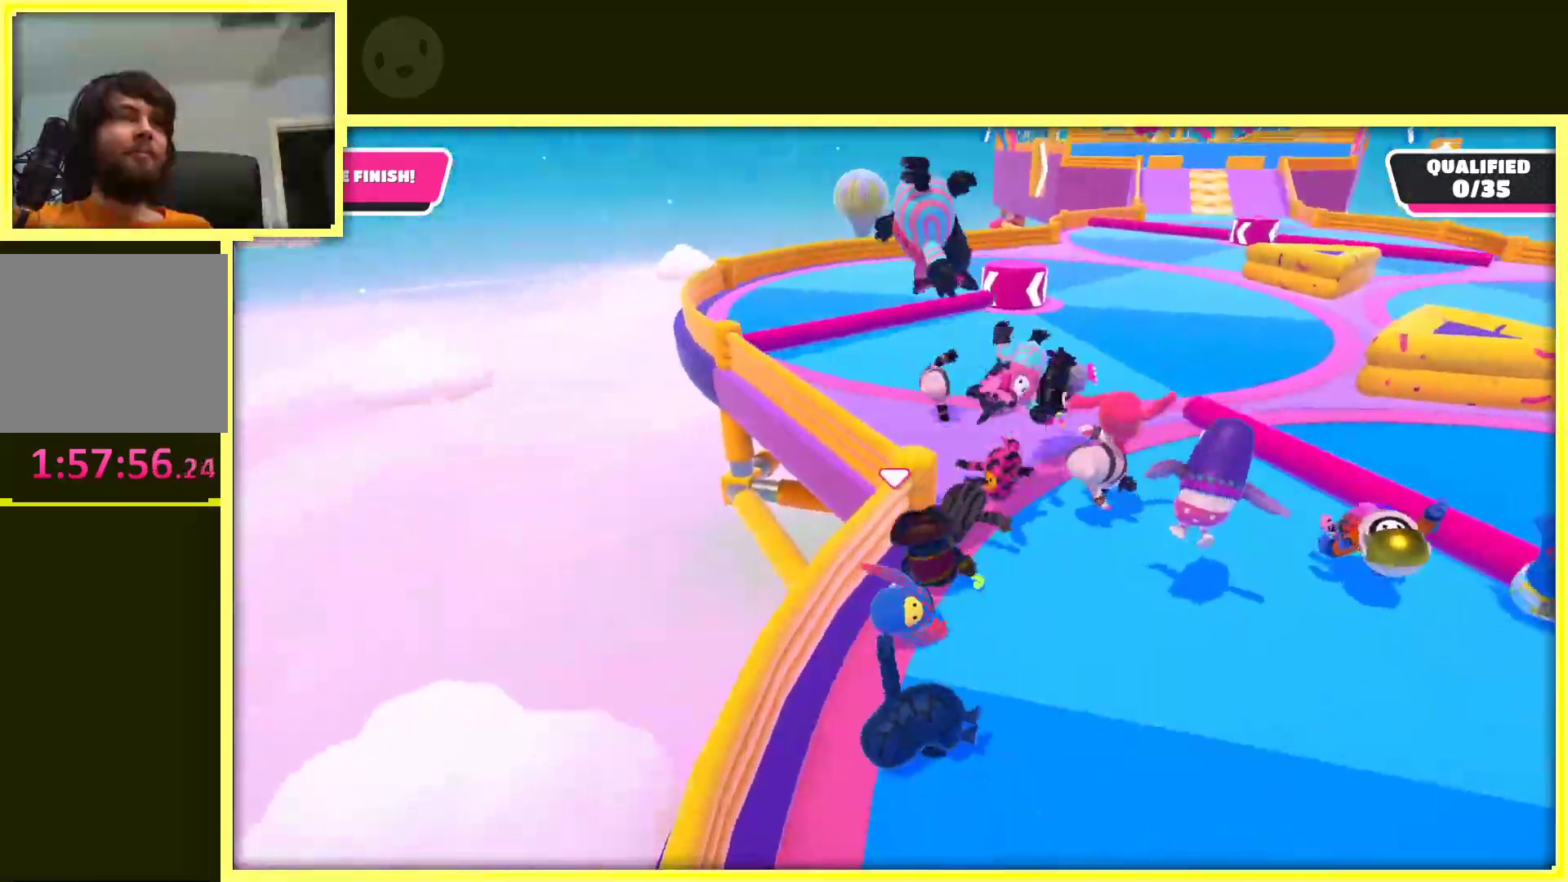
{"buttons": [], "left_stick": "up", "right_stick": "center", "events": [[17, "left_stick", "up"], [183, "right_stick", "center"]]}
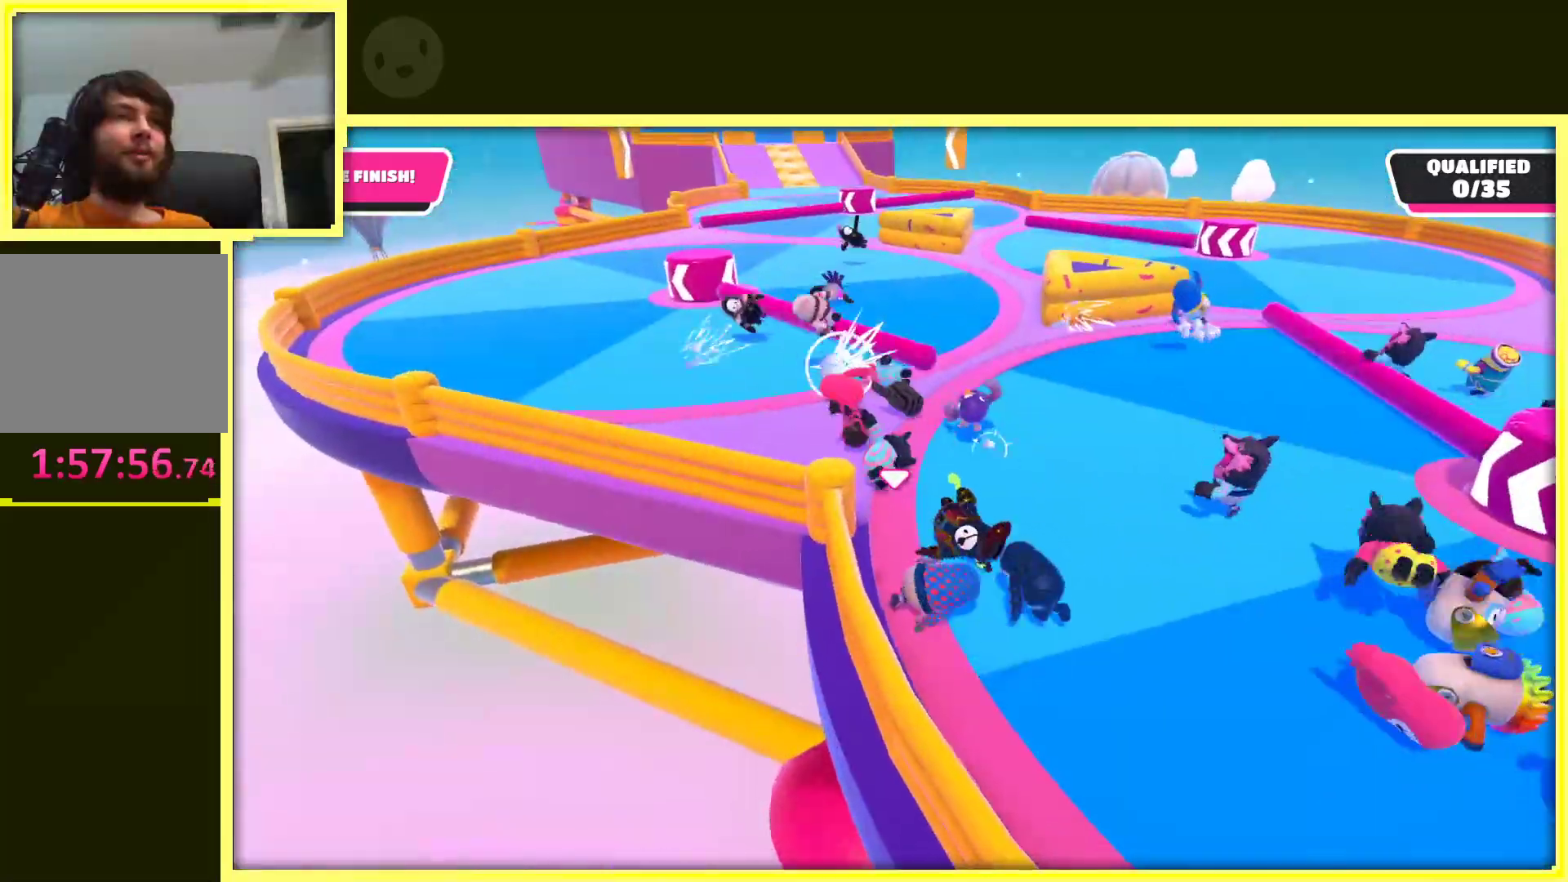
{"buttons": [], "left_stick": "up-left", "right_stick": "center", "events": [[117, "right_stick", "right"], [333, "right_stick", "center"], [417, "left_stick", "up-left"]]}
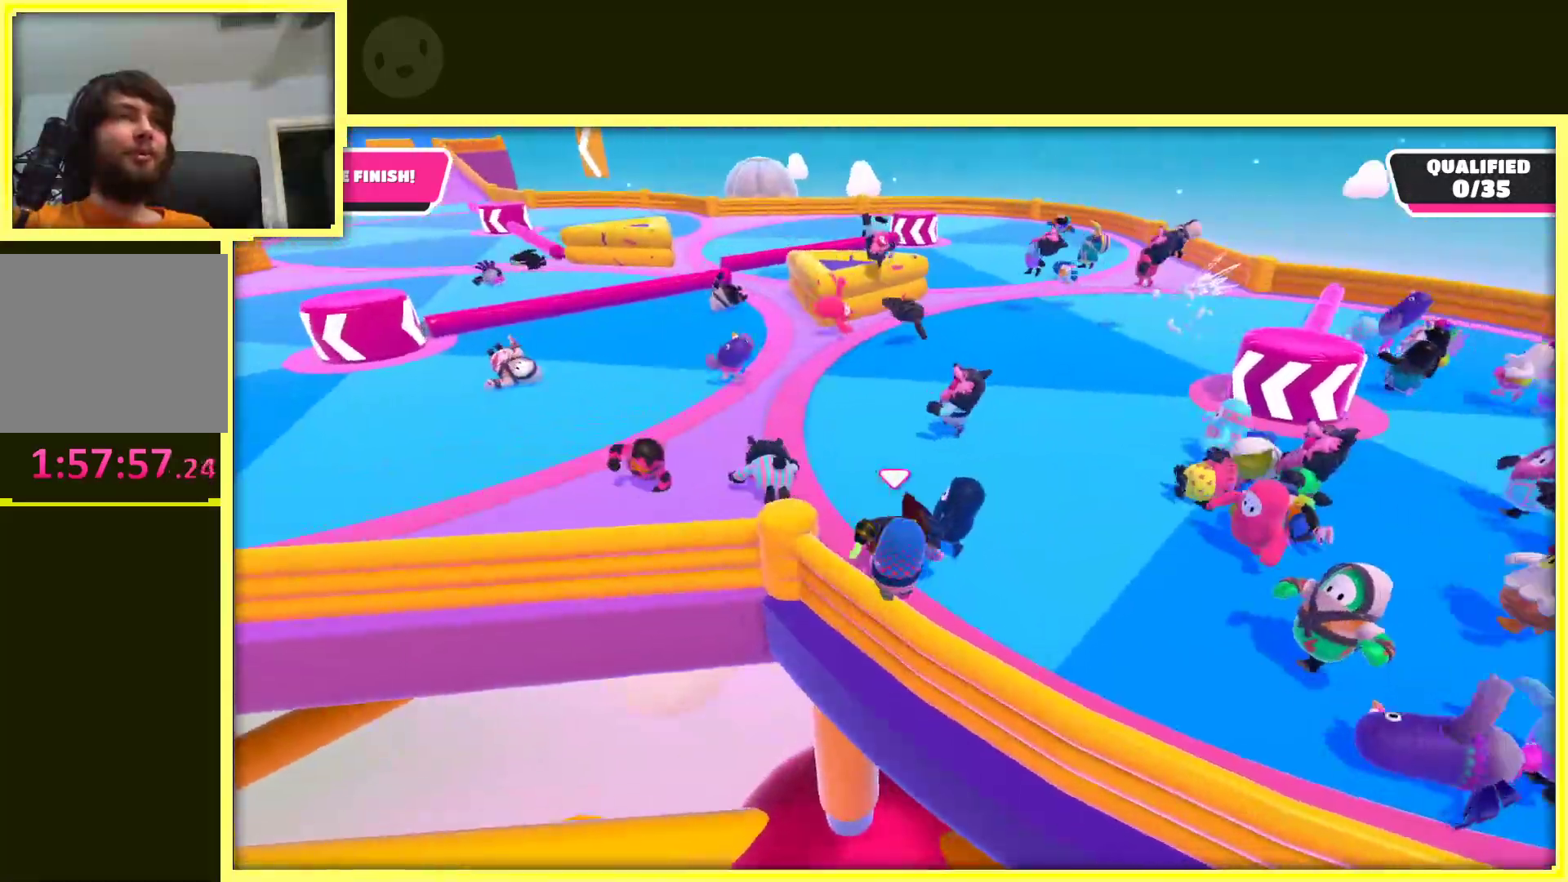
{"buttons": [], "left_stick": "up-left", "right_stick": "center", "events": []}
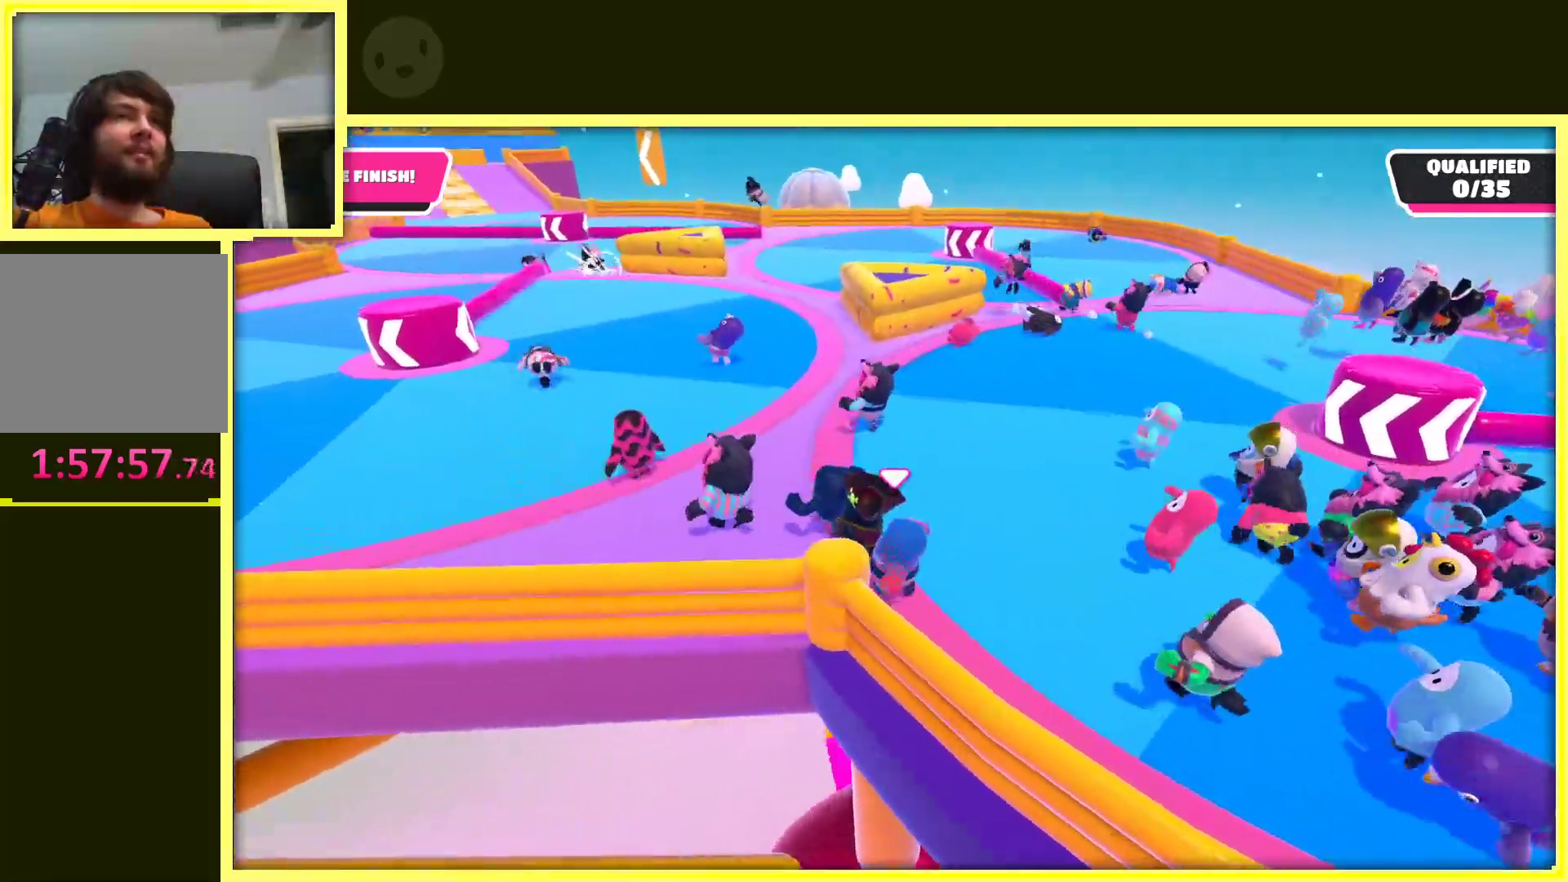
{"buttons": [], "left_stick": "up-left", "right_stick": "center", "events": []}
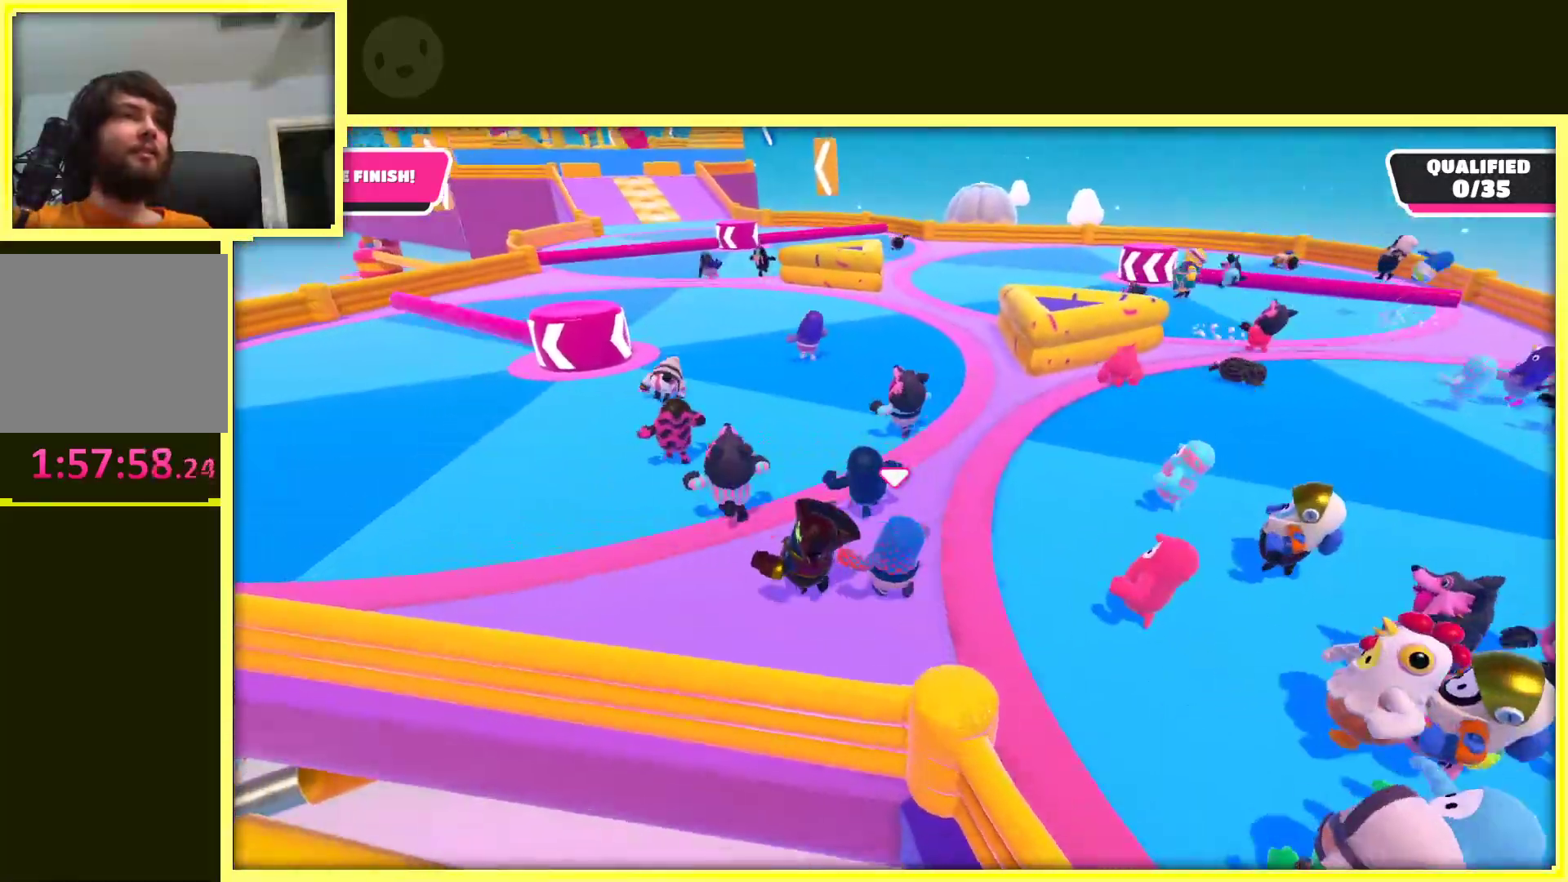
{"buttons": [], "left_stick": "up", "right_stick": "center", "events": [[100, "left_stick", "up"], [150, "right_stick", "left"], [250, "right_stick", "center"]]}
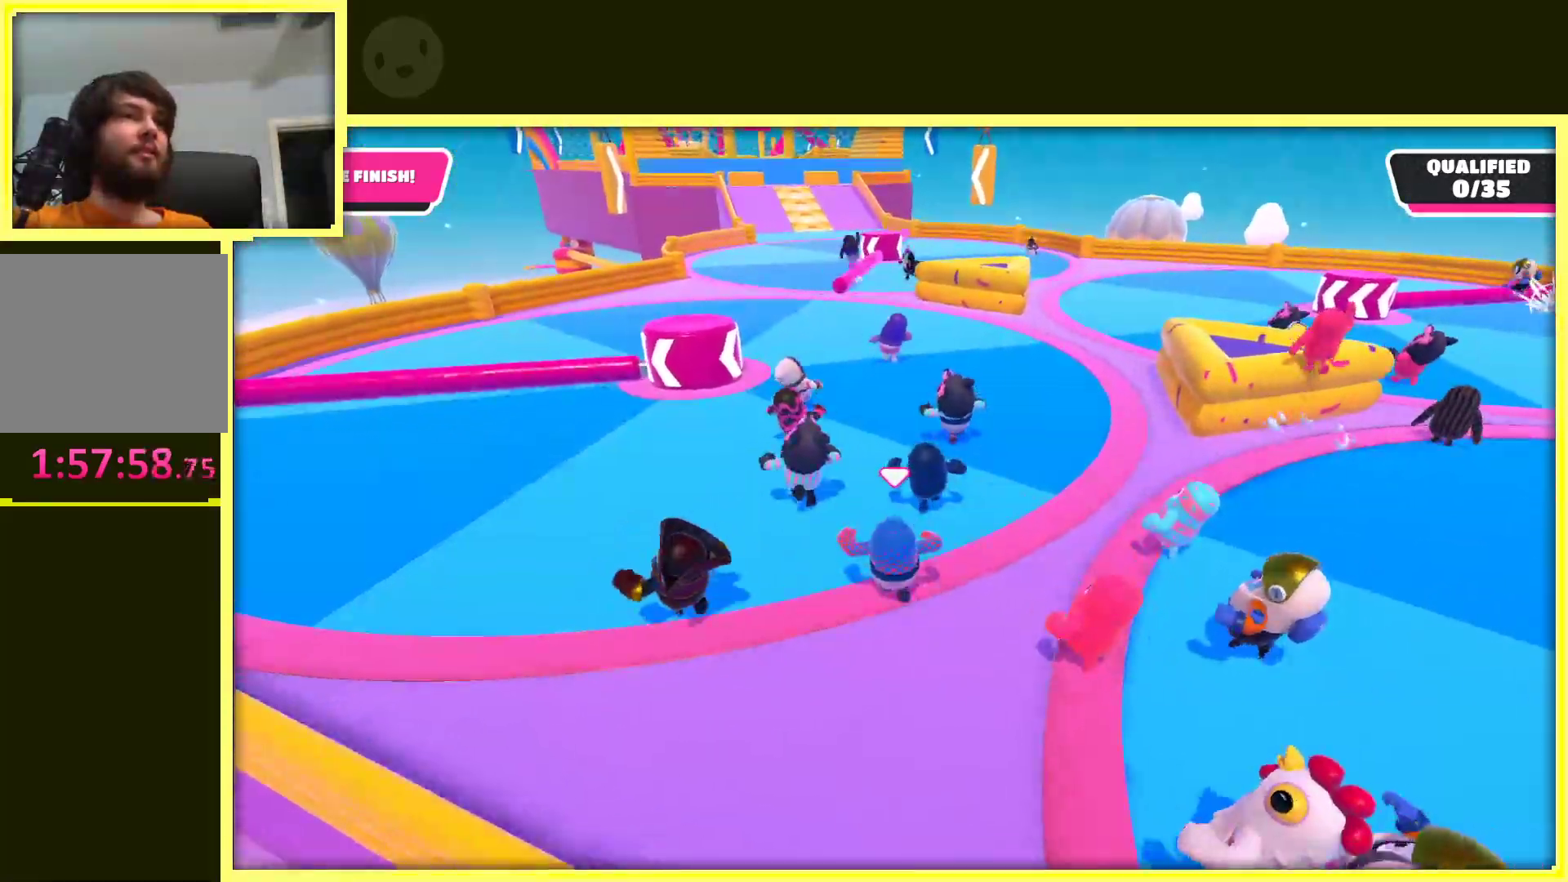
{"buttons": [], "left_stick": "up", "right_stick": "center", "events": []}
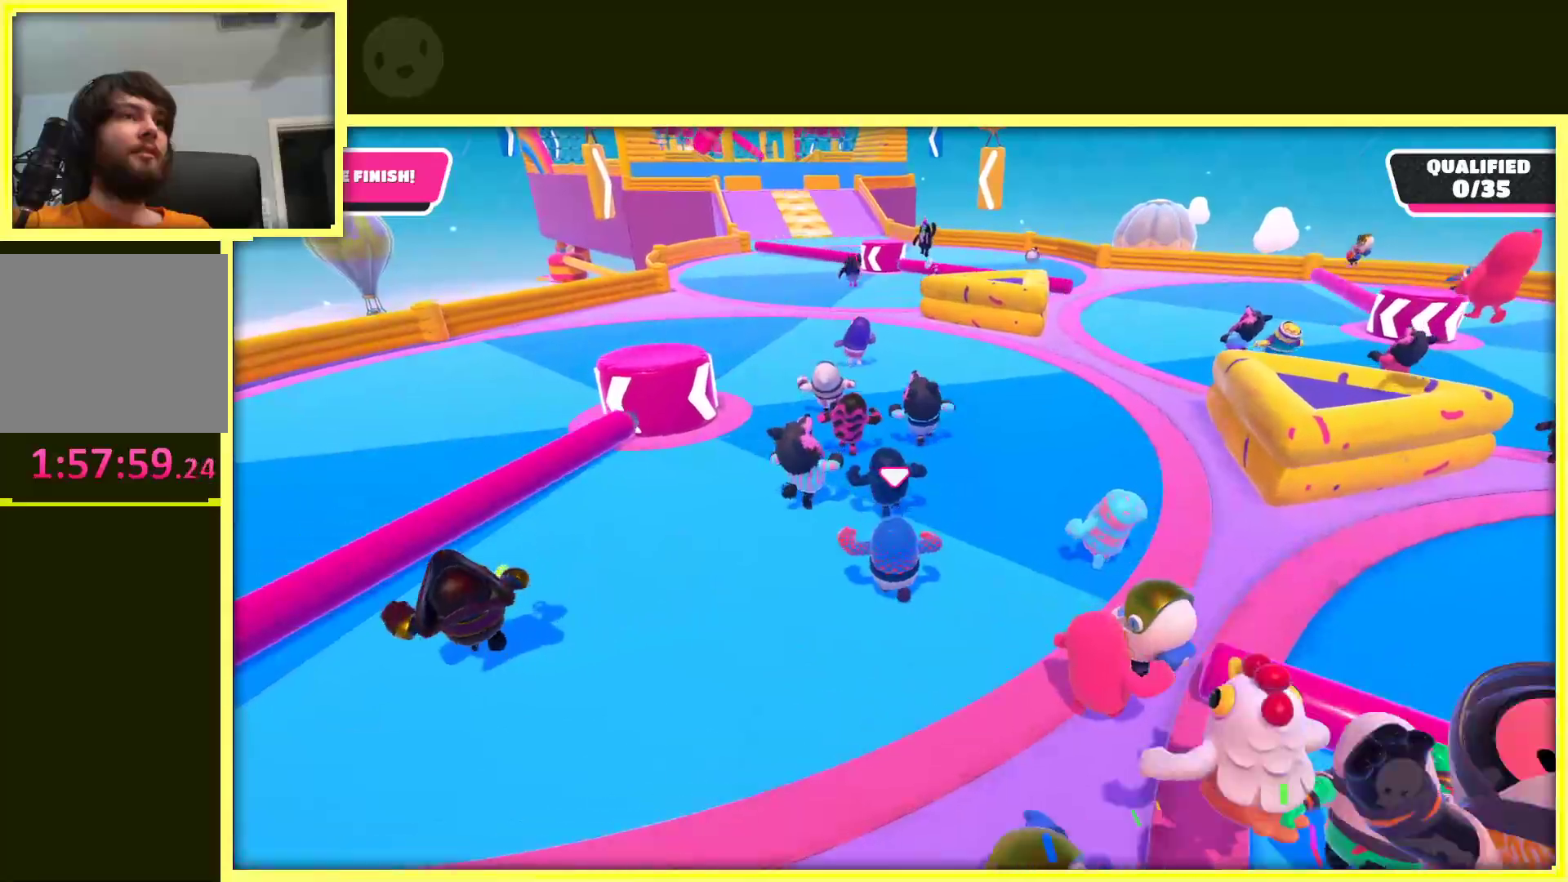
{"buttons": ["A"], "left_stick": "up-left", "right_stick": "center", "events": [[150, "A", "down"], [317, "left_stick", "up-left"]]}
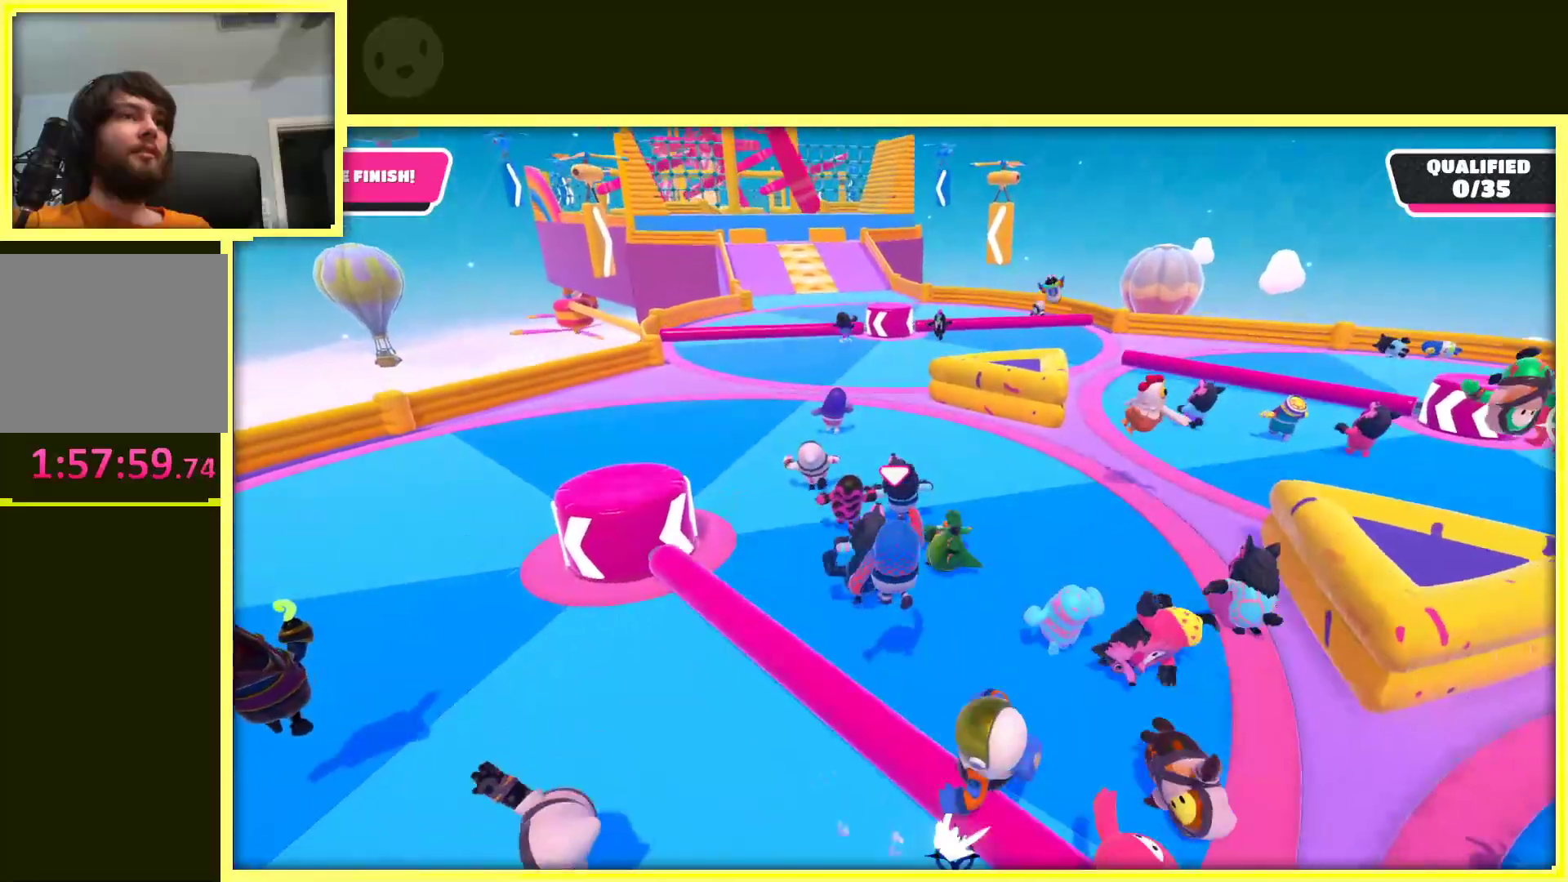
{"buttons": ["A"], "left_stick": "up", "right_stick": "center", "events": [[333, "left_stick", "up"]]}
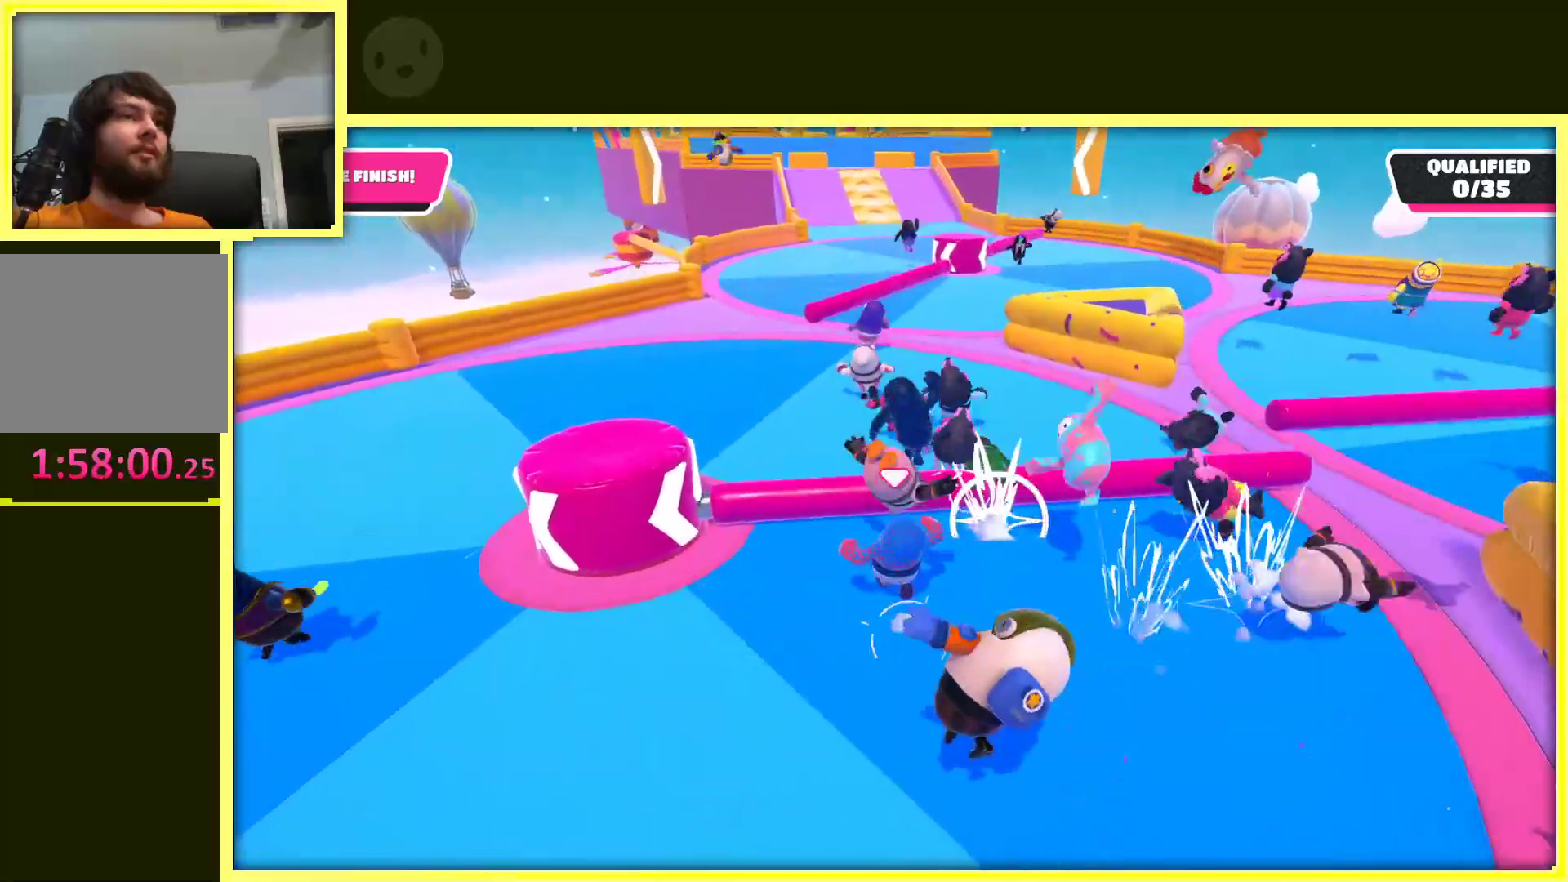
{"buttons": ["A"], "left_stick": "up", "right_stick": "center", "events": [[267, "right_stick", "right"], [433, "right_stick", "center"]]}
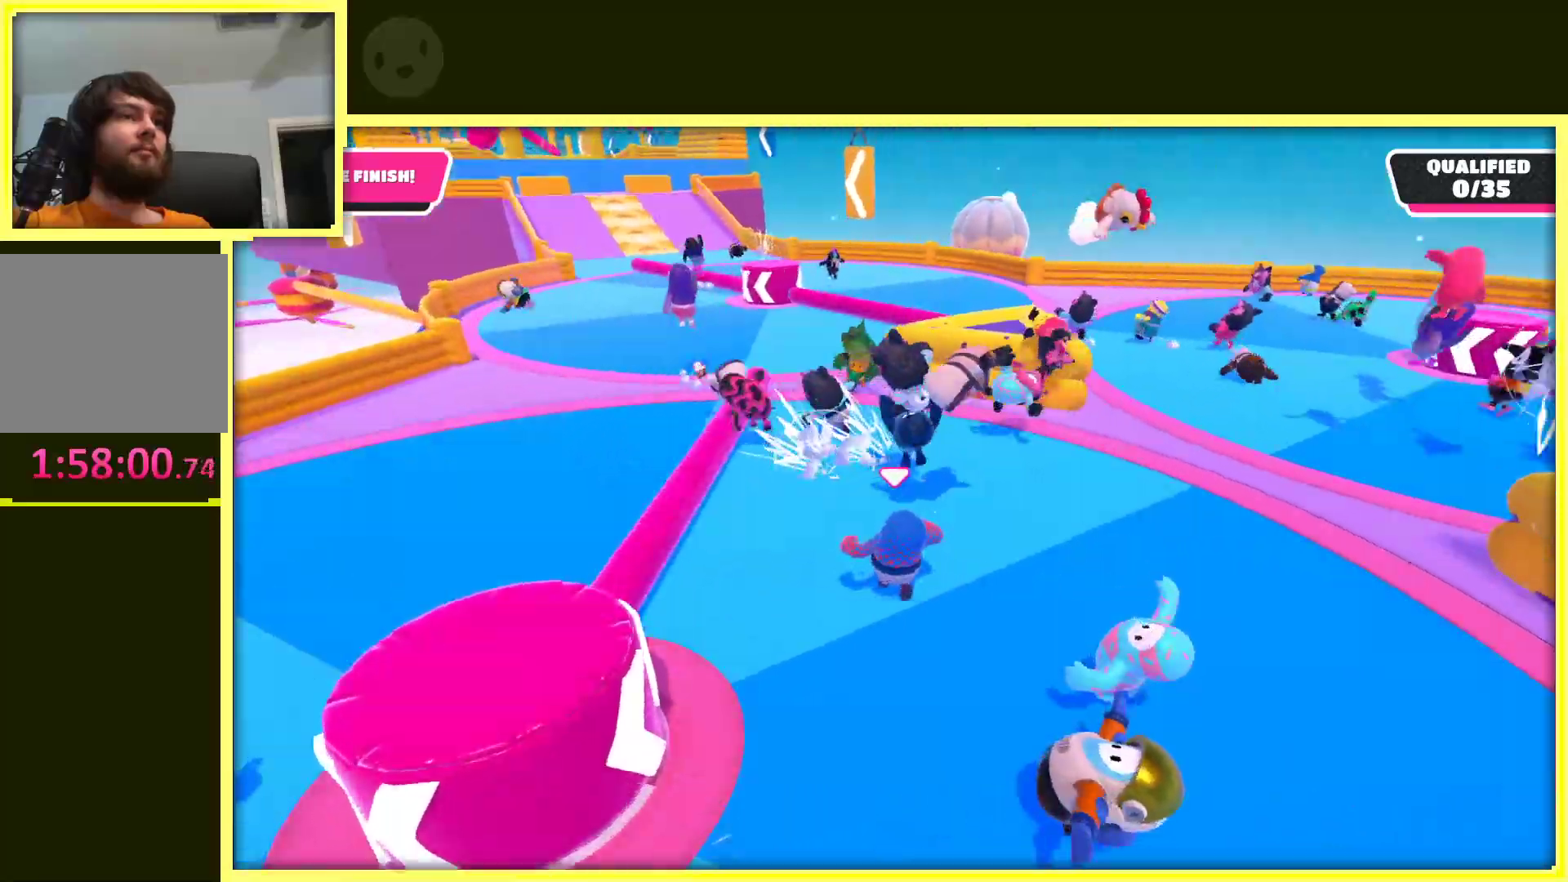
{"buttons": [], "left_stick": "up-left", "right_stick": "center", "events": [[100, "A", "up"], [183, "left_stick", "up-left"]]}
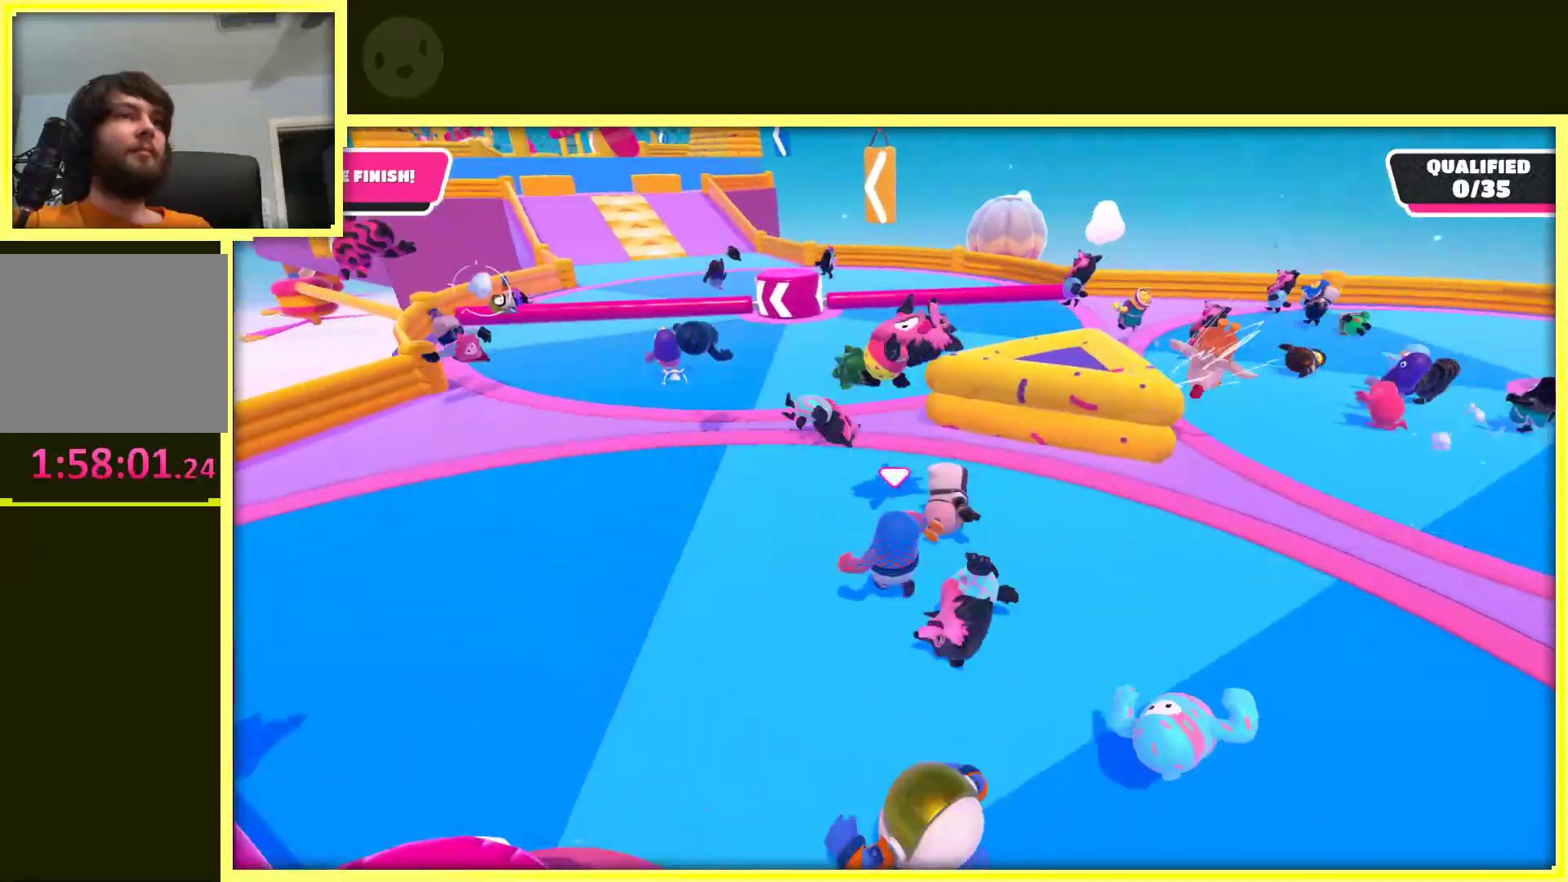
{"buttons": [], "left_stick": "up", "right_stick": "center", "events": [[150, "left_stick", "up"]]}
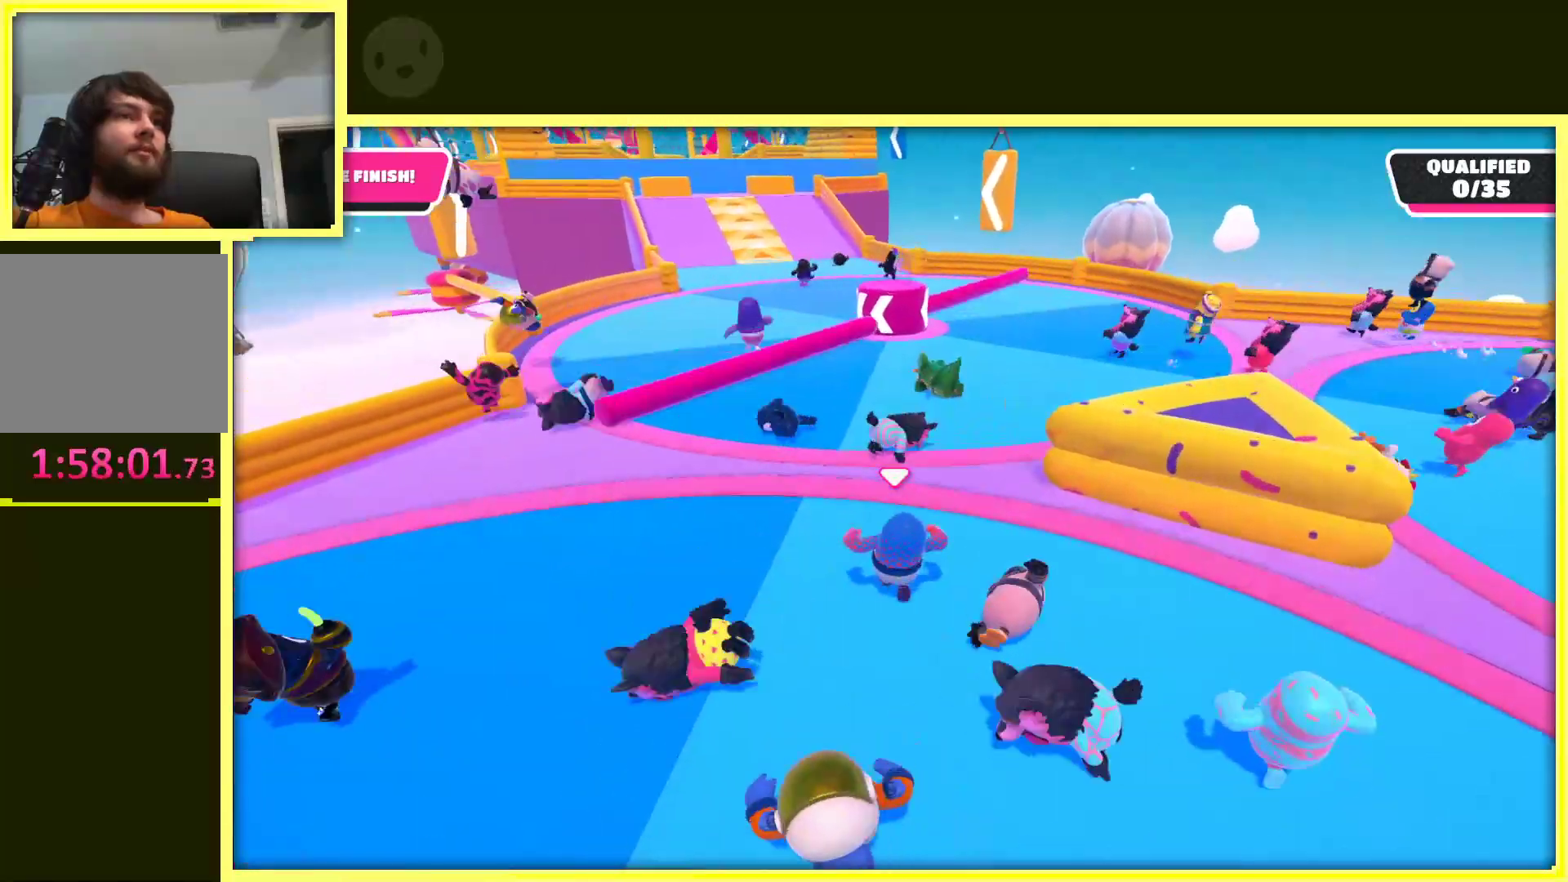
{"buttons": [], "left_stick": "up", "right_stick": "center", "events": []}
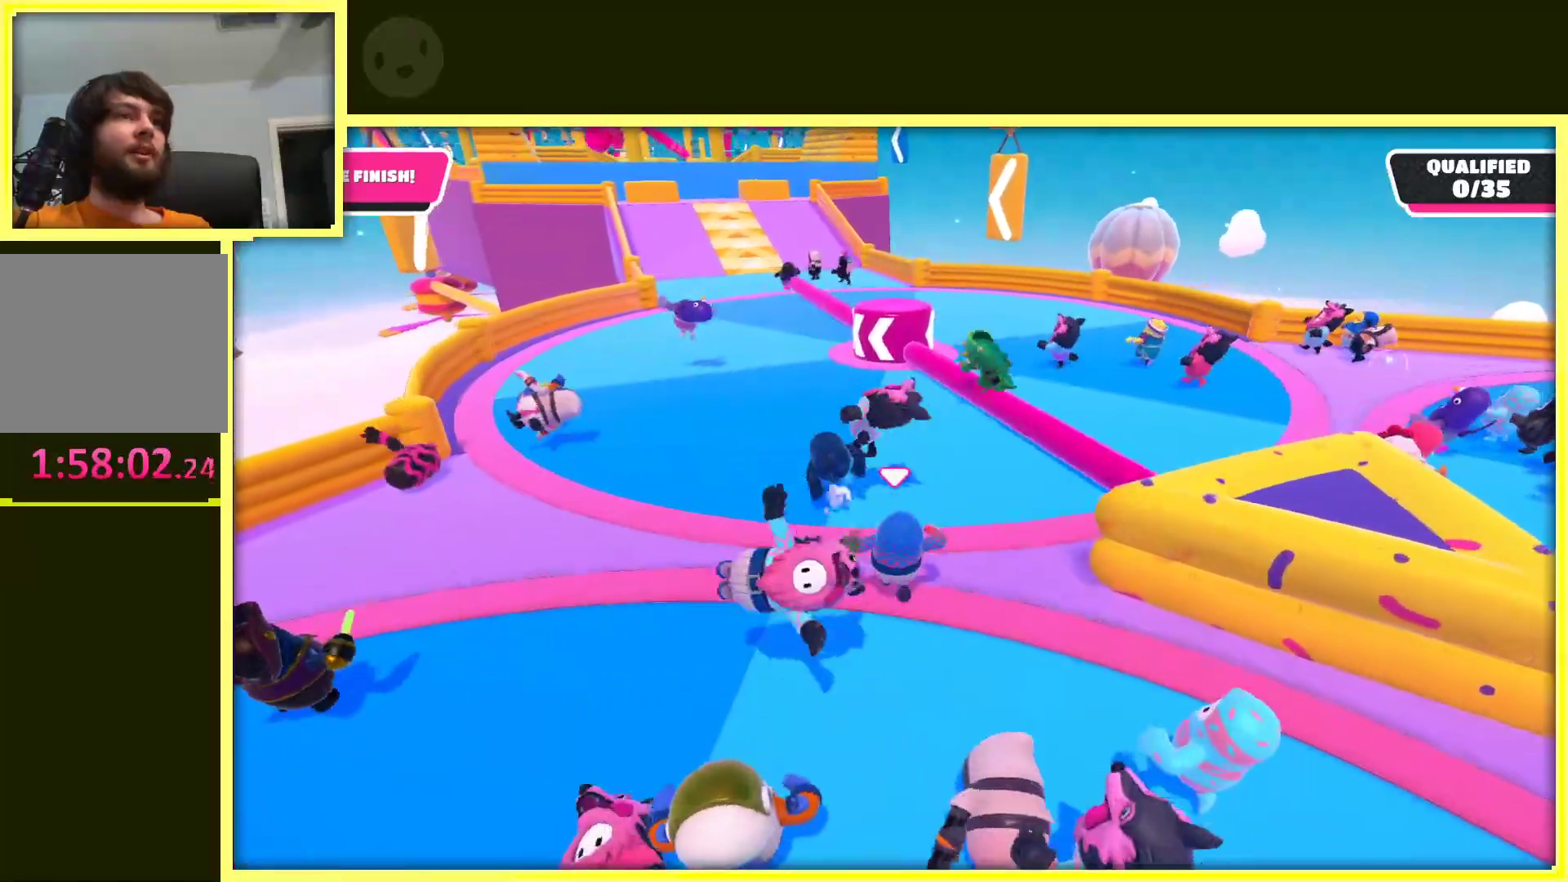
{"buttons": [], "left_stick": "up-left", "right_stick": "center", "events": [[233, "left_stick", "up-left"]]}
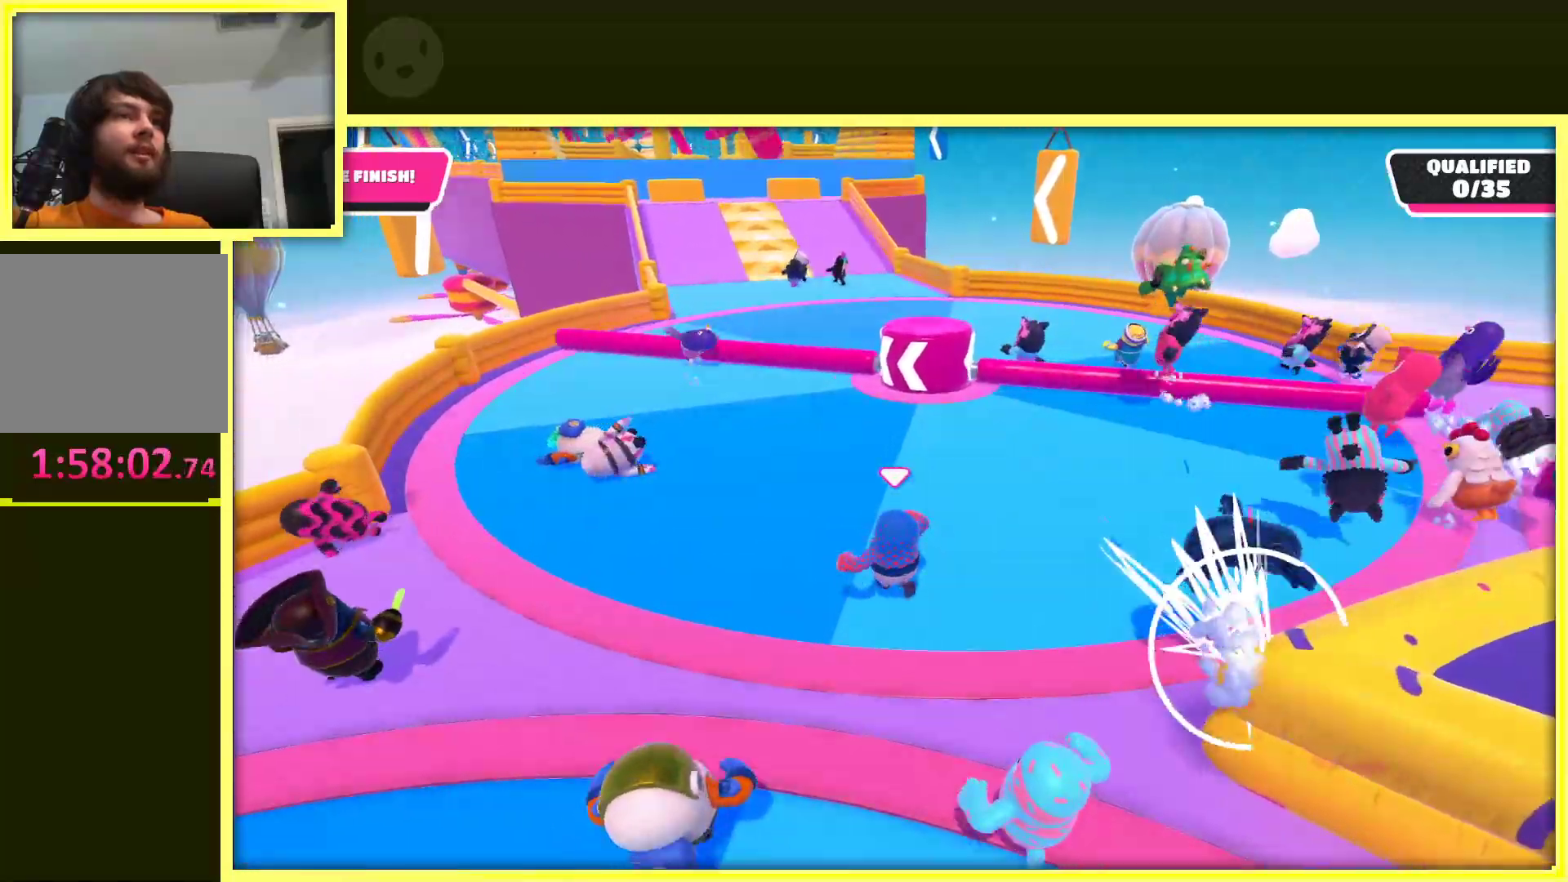
{"buttons": ["A"], "left_stick": "up", "right_stick": "center", "events": [[117, "left_stick", "up"], [500, "A", "down"]]}
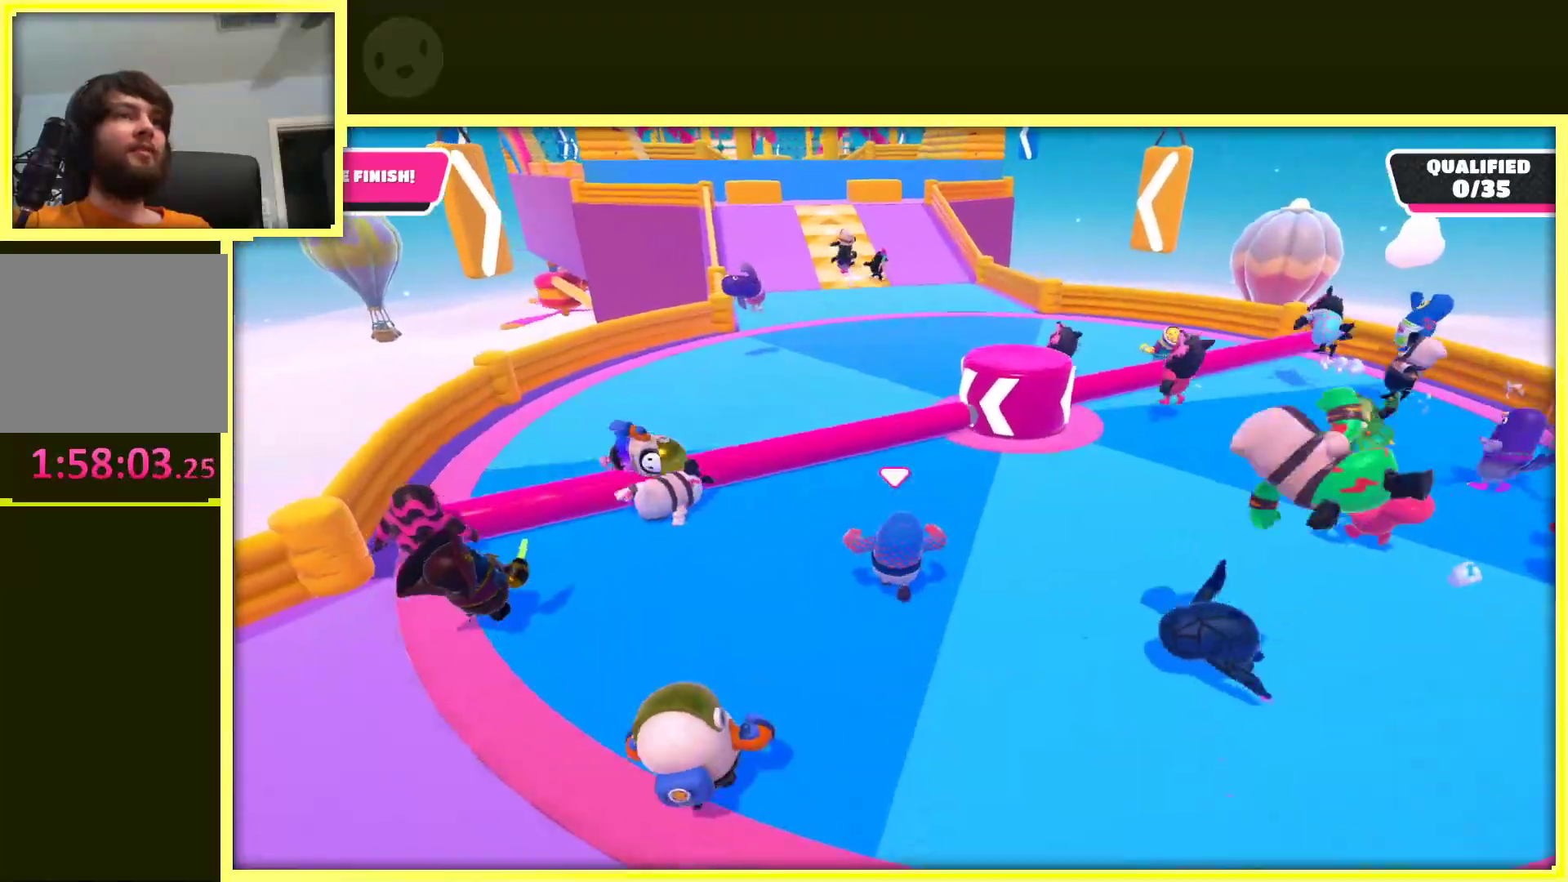
{"buttons": [], "left_stick": "up-left", "right_stick": "center", "events": [[250, "A", "up"], [450, "left_stick", "up-left"]]}
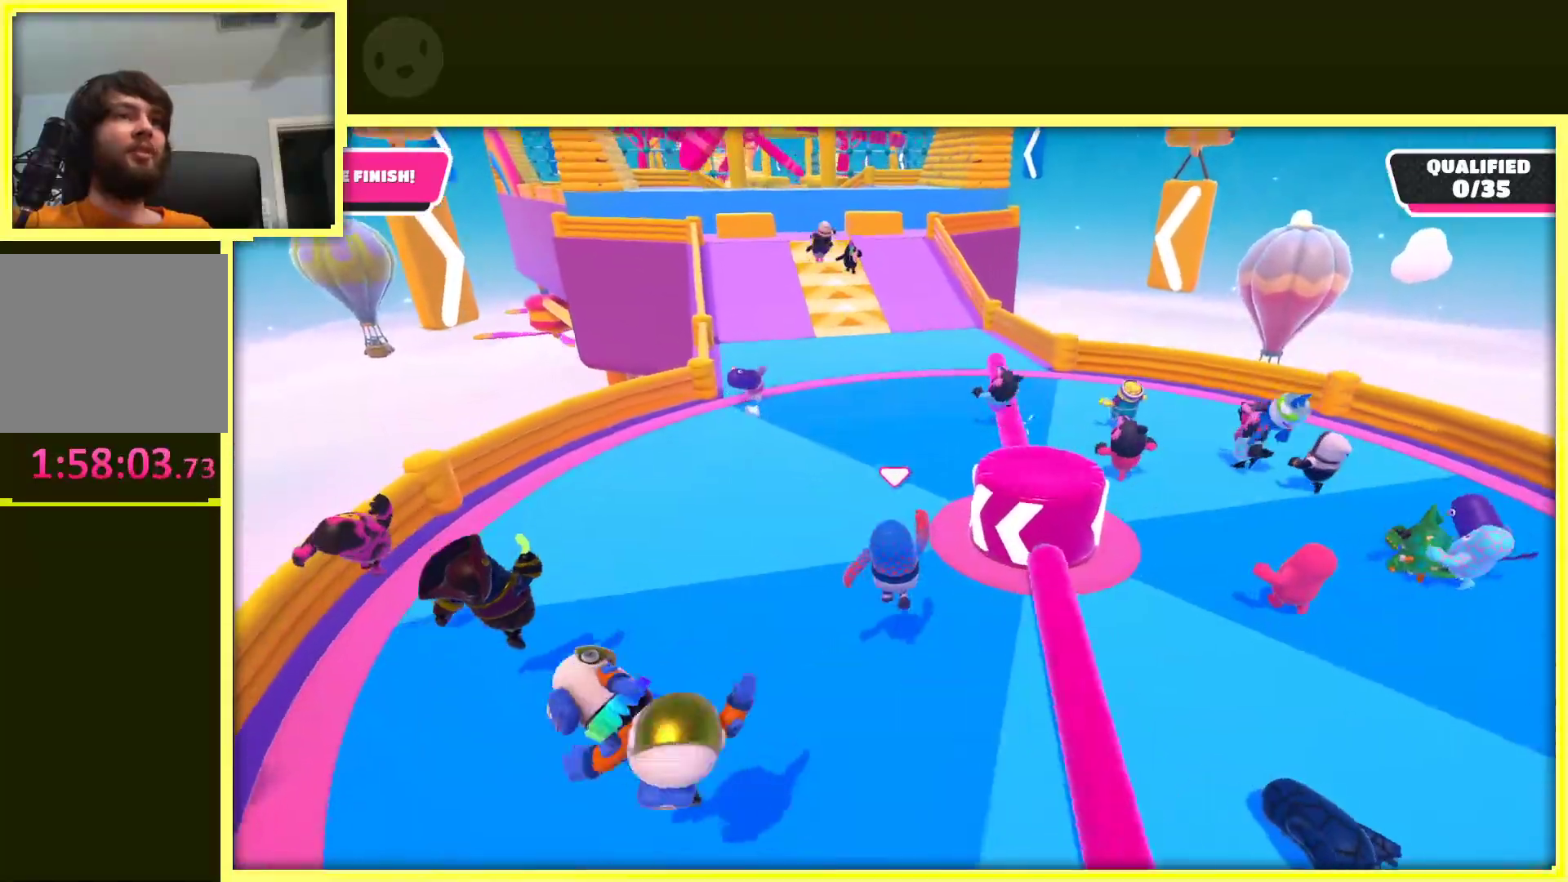
{"buttons": ["A"], "left_stick": "up", "right_stick": "center", "events": [[217, "left_stick", "up"], [350, "A", "down"]]}
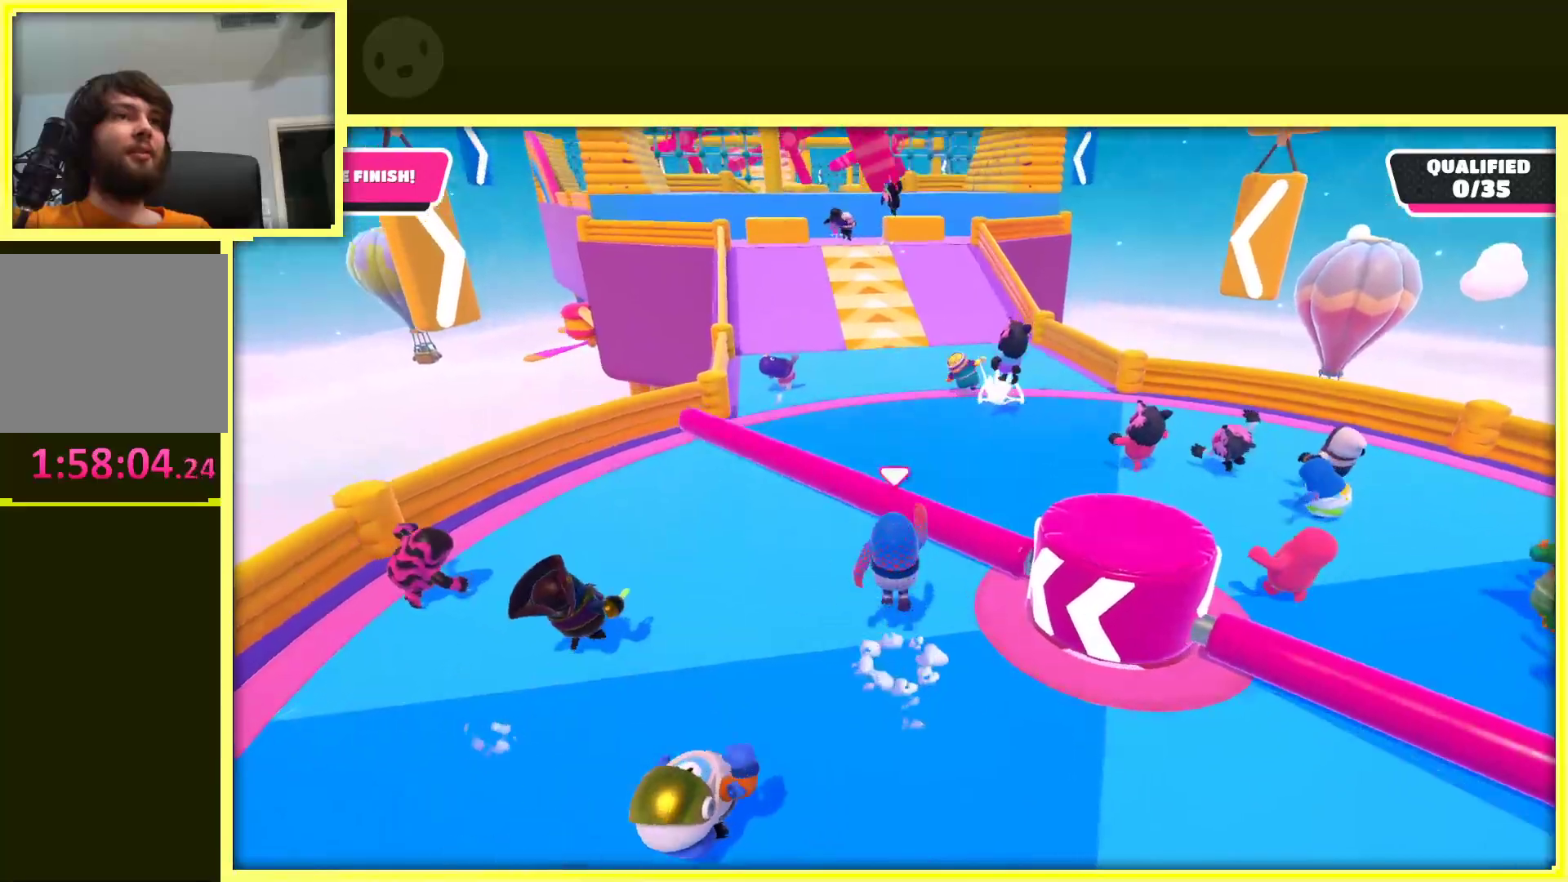
{"buttons": [], "left_stick": "up", "right_stick": "center", "events": [[150, "A", "up"]]}